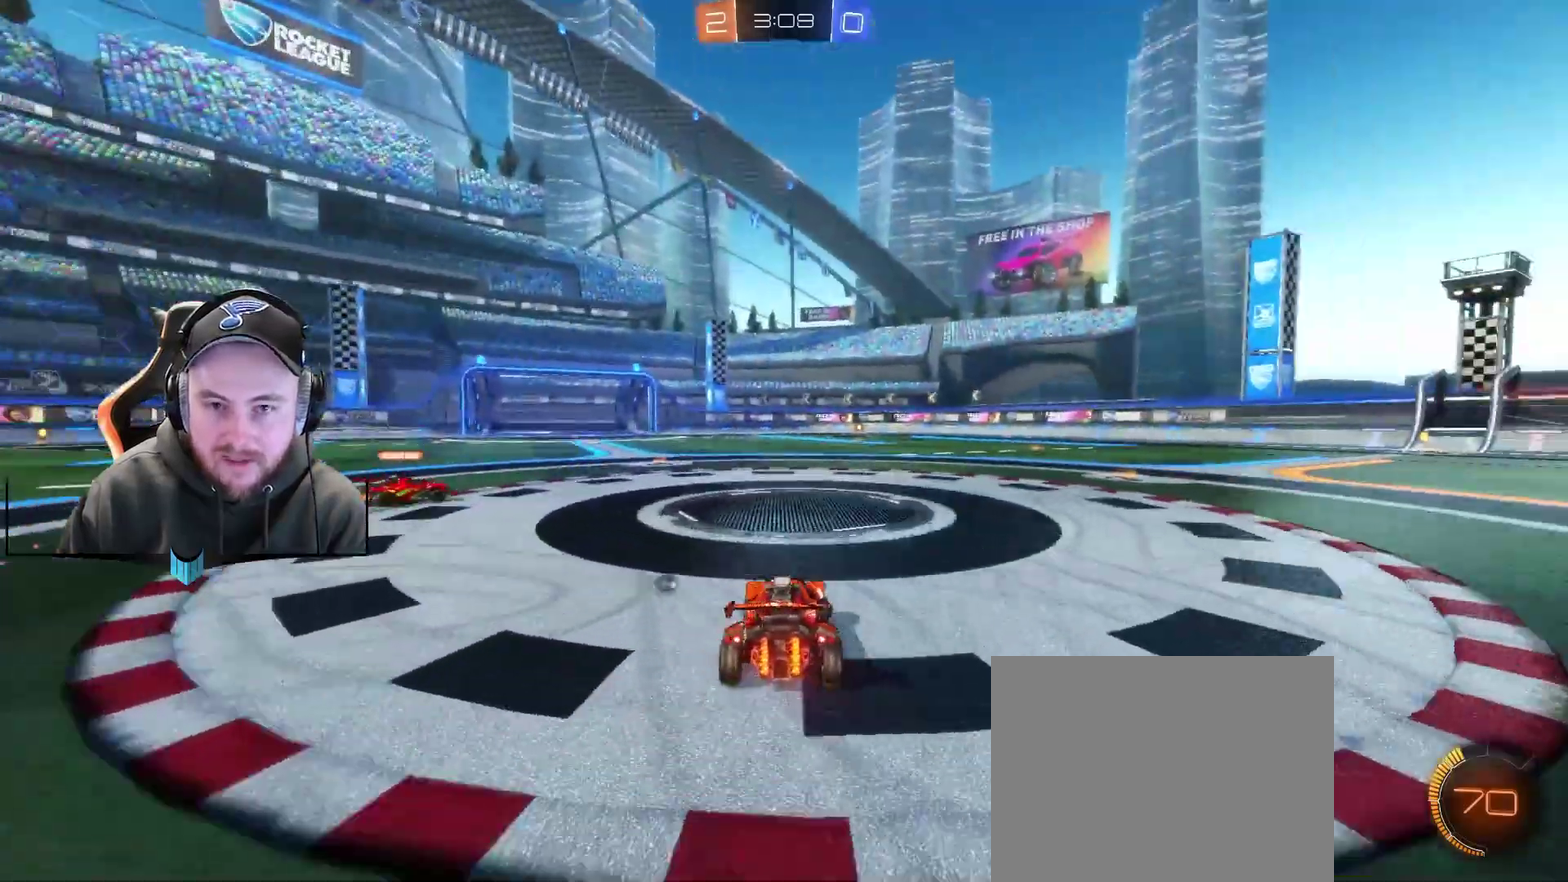
Gameplay with a controller (Xbox layout); each line is a JSON object with the inputs held at the frame after it. "events" lists button and stick changes between this image and that frame as [ms after this image, input, new state], when the widget could be followed in between. Not read: L1.
{"buttons": ["R2"], "left_stick": "center", "right_stick": "center"}
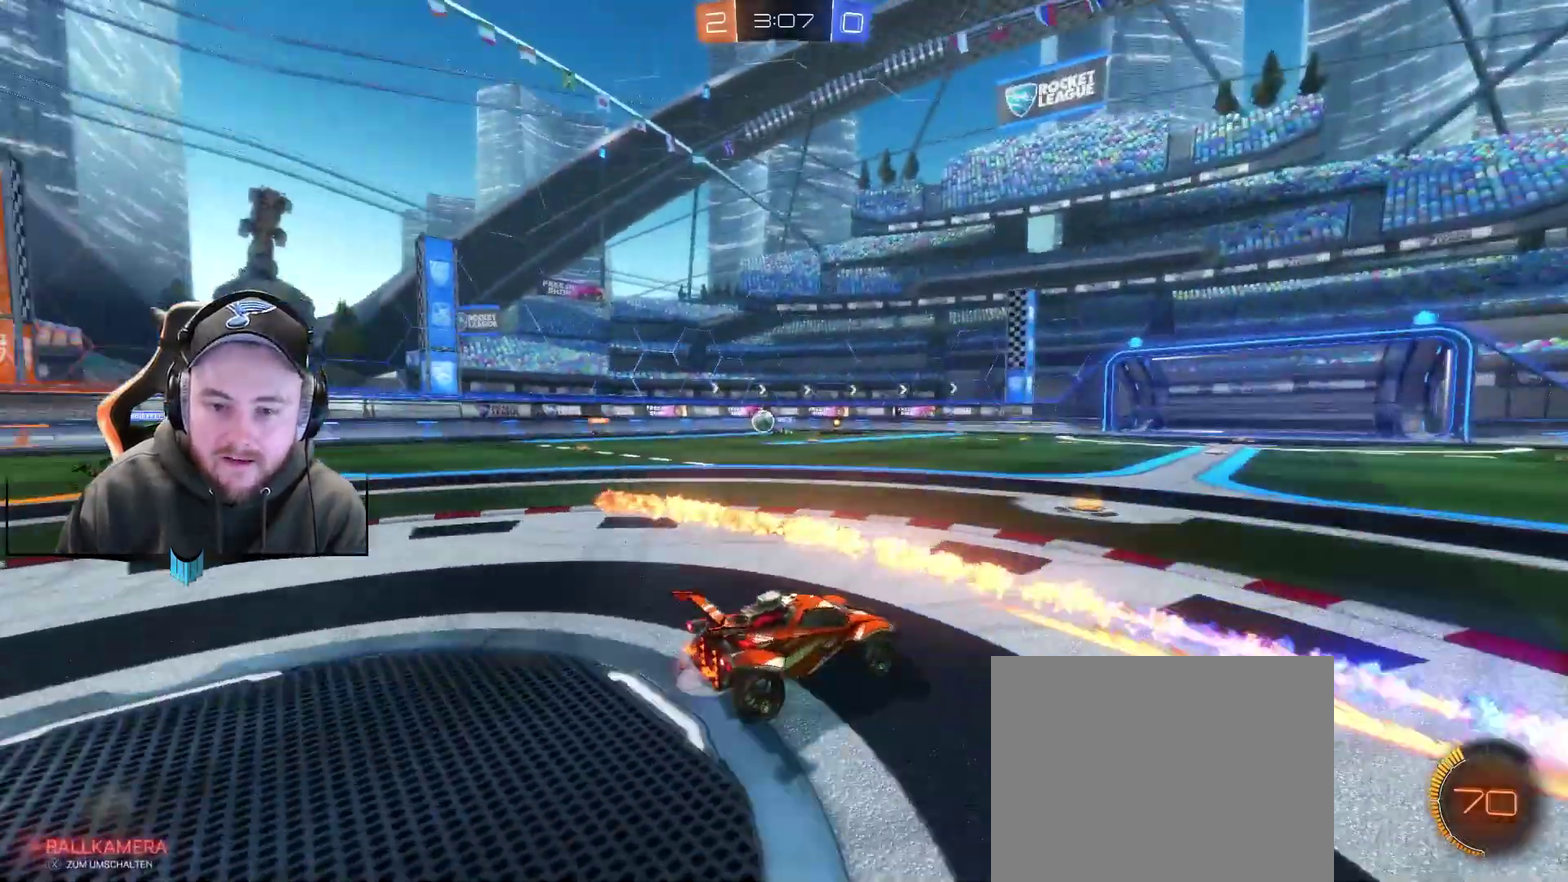
{"buttons": [], "left_stick": "left", "right_stick": "center", "events": [[33, "left_stick", "left"], [167, "left_stick", "center"], [333, "left_stick", "left"], [400, "R2", "up"]]}
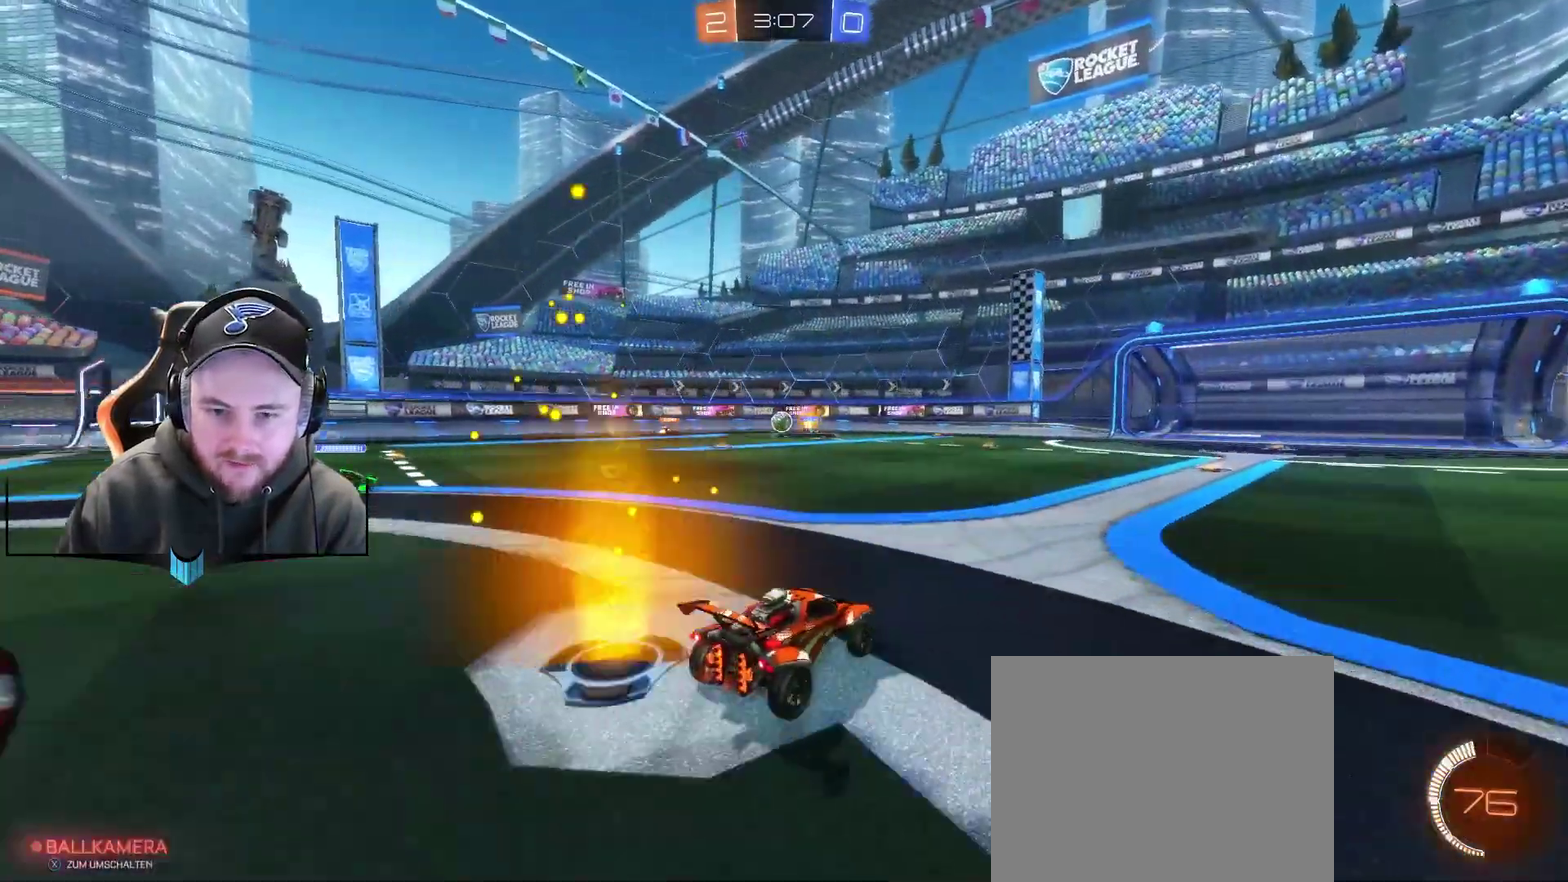
{"buttons": ["R2"], "left_stick": "down-left", "right_stick": "center", "events": [[150, "L2", "down"], [400, "L2", "up"], [400, "R2", "down"], [467, "left_stick", "down-left"]]}
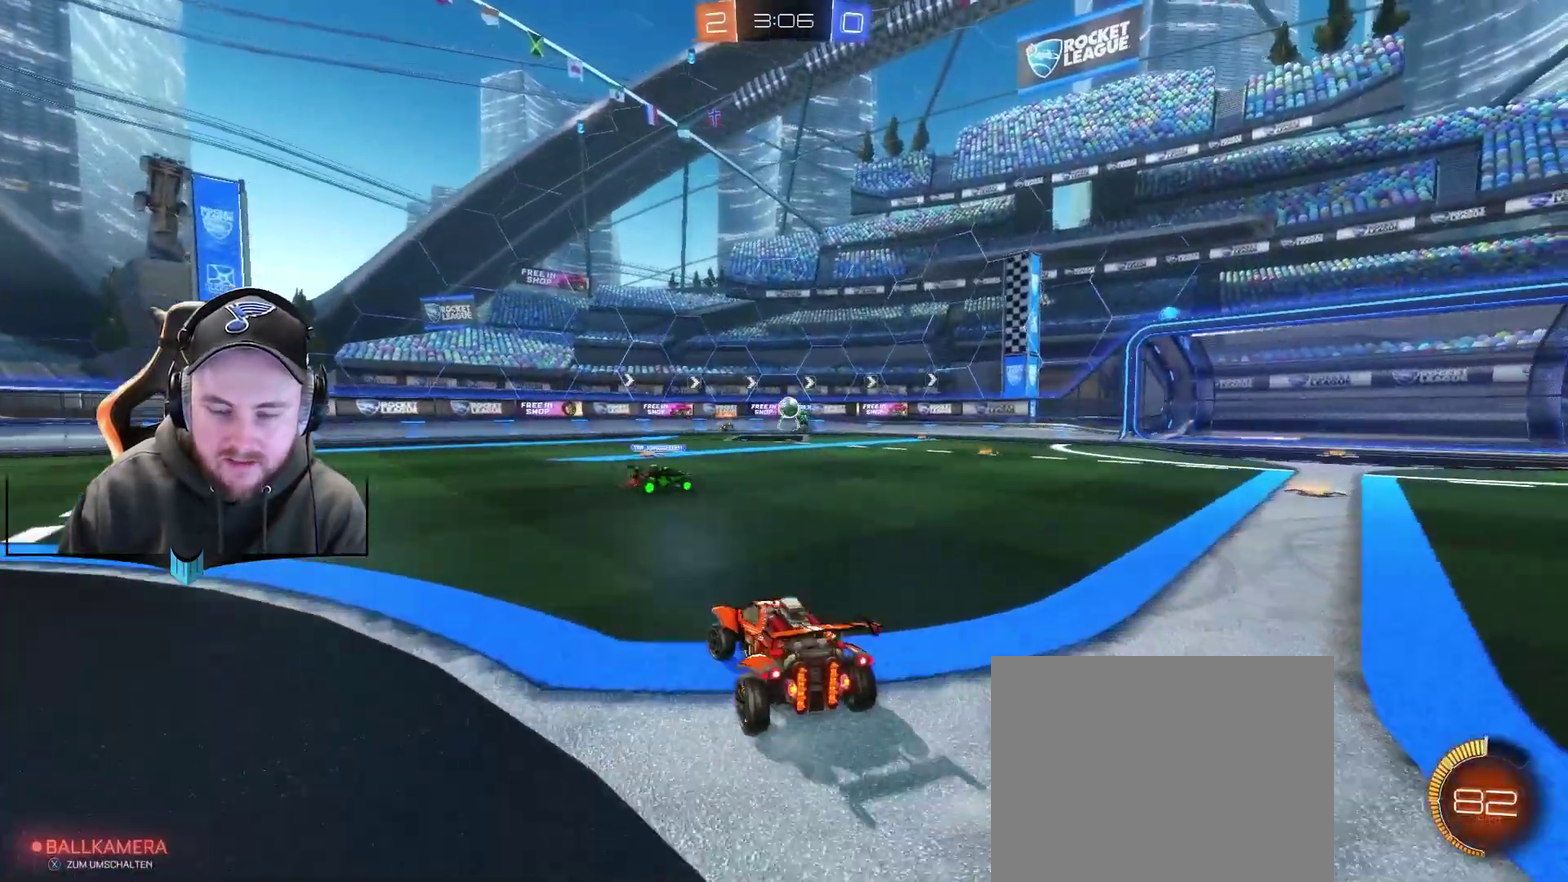
{"buttons": ["R2"], "left_stick": "center", "right_stick": "center", "events": [[200, "left_stick", "center"]]}
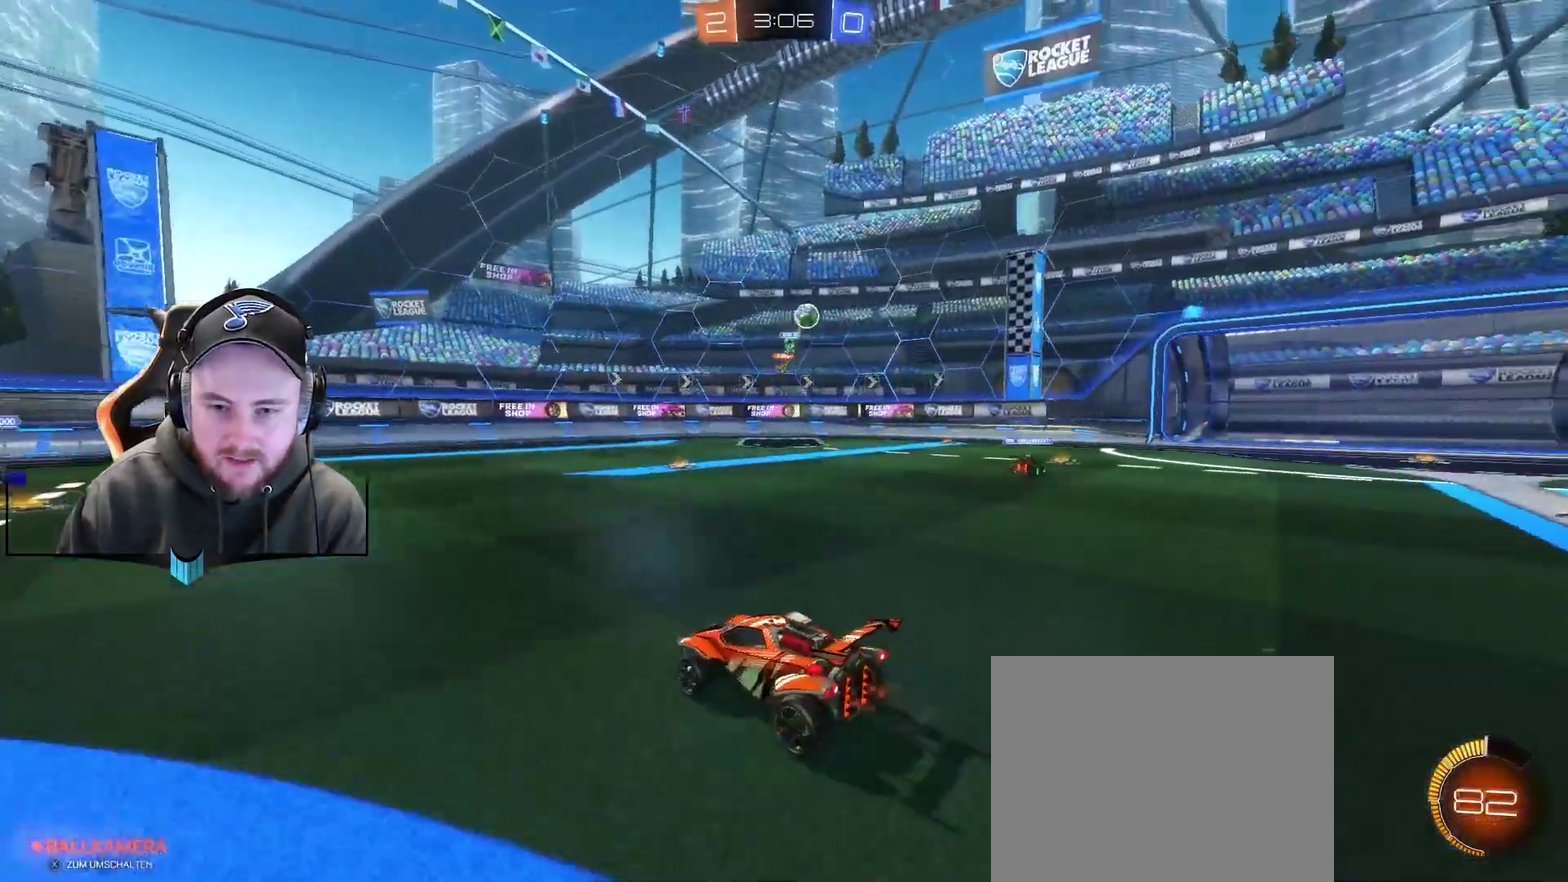
{"buttons": ["R1", "R2"], "left_stick": "right", "right_stick": "center", "events": [[67, "left_stick", "right"], [500, "R1", "down"]]}
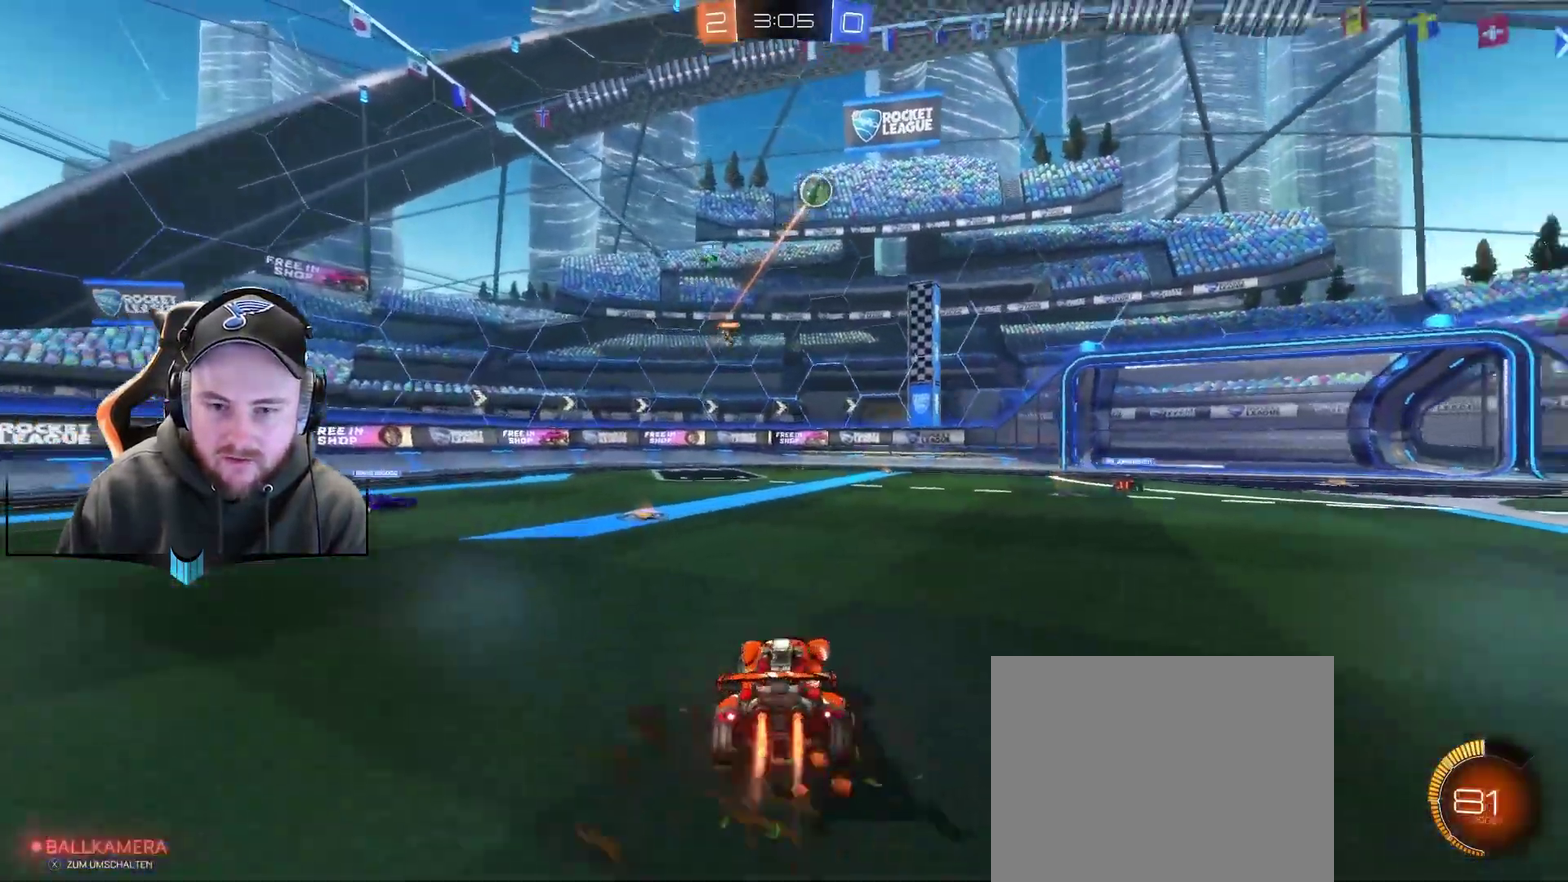
{"buttons": ["R2"], "left_stick": "right", "right_stick": "center", "events": [[117, "R1", "up"], [250, "R1", "down"], [317, "R1", "up"], [317, "left_stick", "center"], [500, "left_stick", "right"]]}
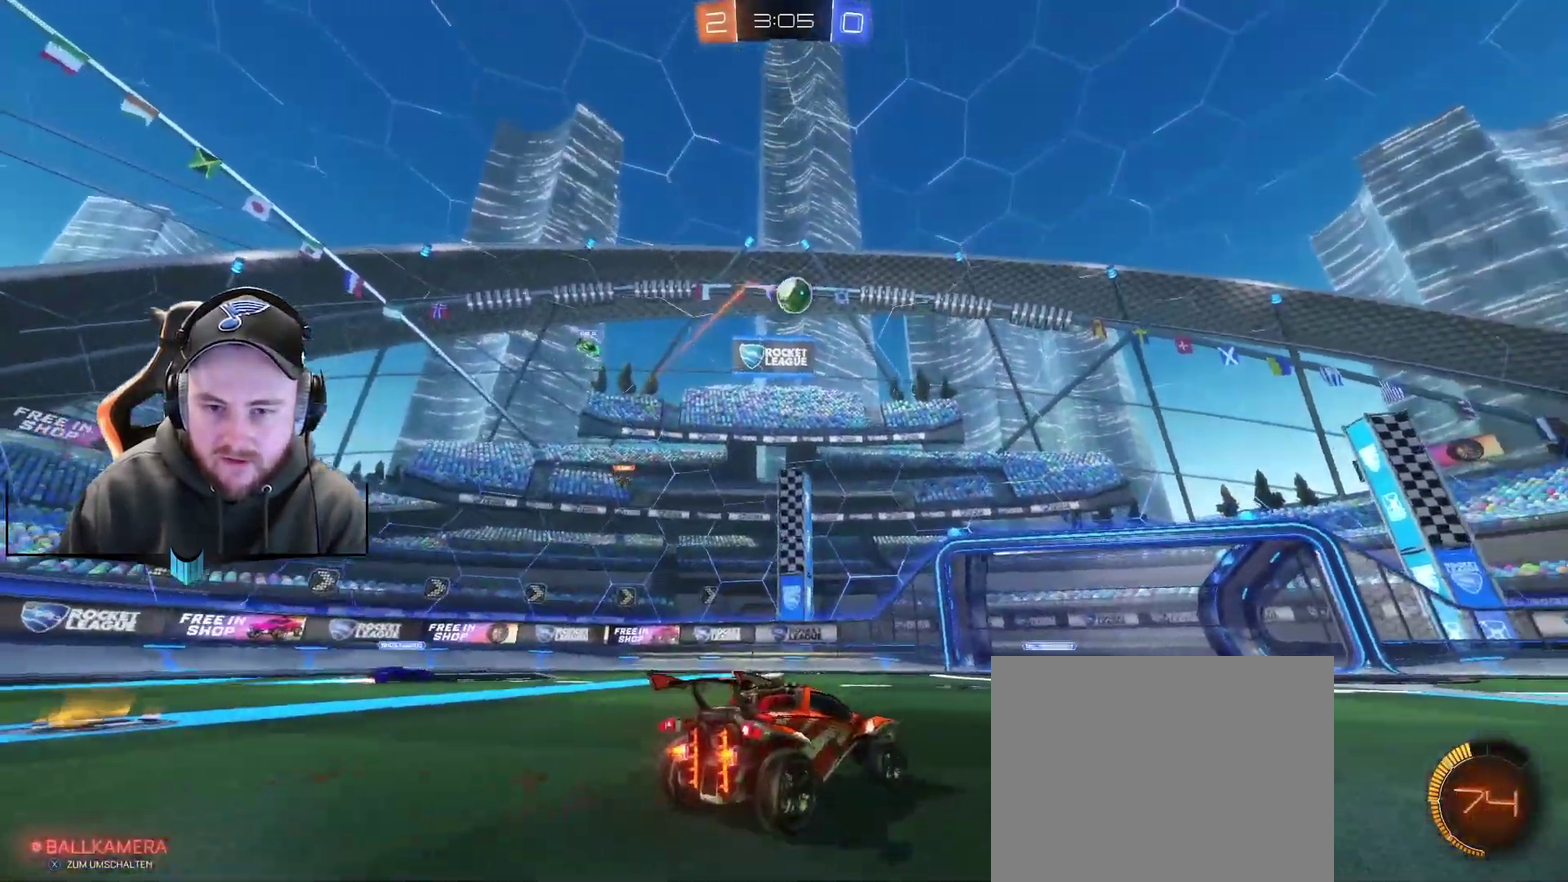
{"buttons": ["A", "R2"], "left_stick": "down", "right_stick": "center", "events": [[117, "R1", "down"], [117, "left_stick", "center"], [250, "R1", "up"], [300, "A", "down"], [300, "left_stick", "down-left"], [367, "left_stick", "down"]]}
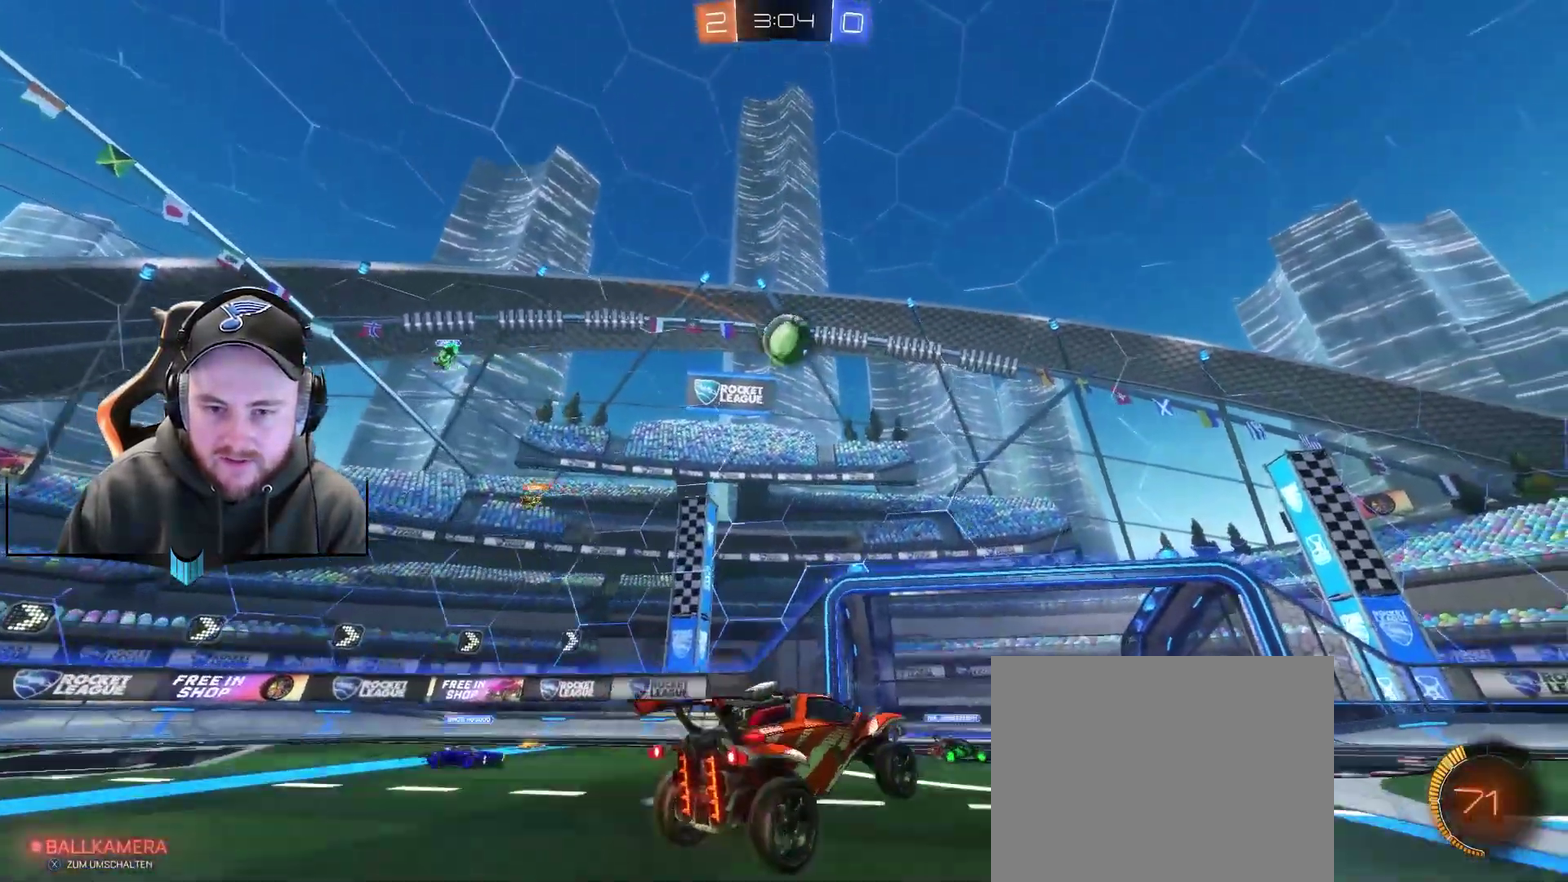
{"buttons": ["R1", "R2"], "left_stick": "up-left", "right_stick": "center", "events": [[50, "A", "up"], [50, "R1", "down"], [117, "left_stick", "center"], [233, "left_stick", "up-left"]]}
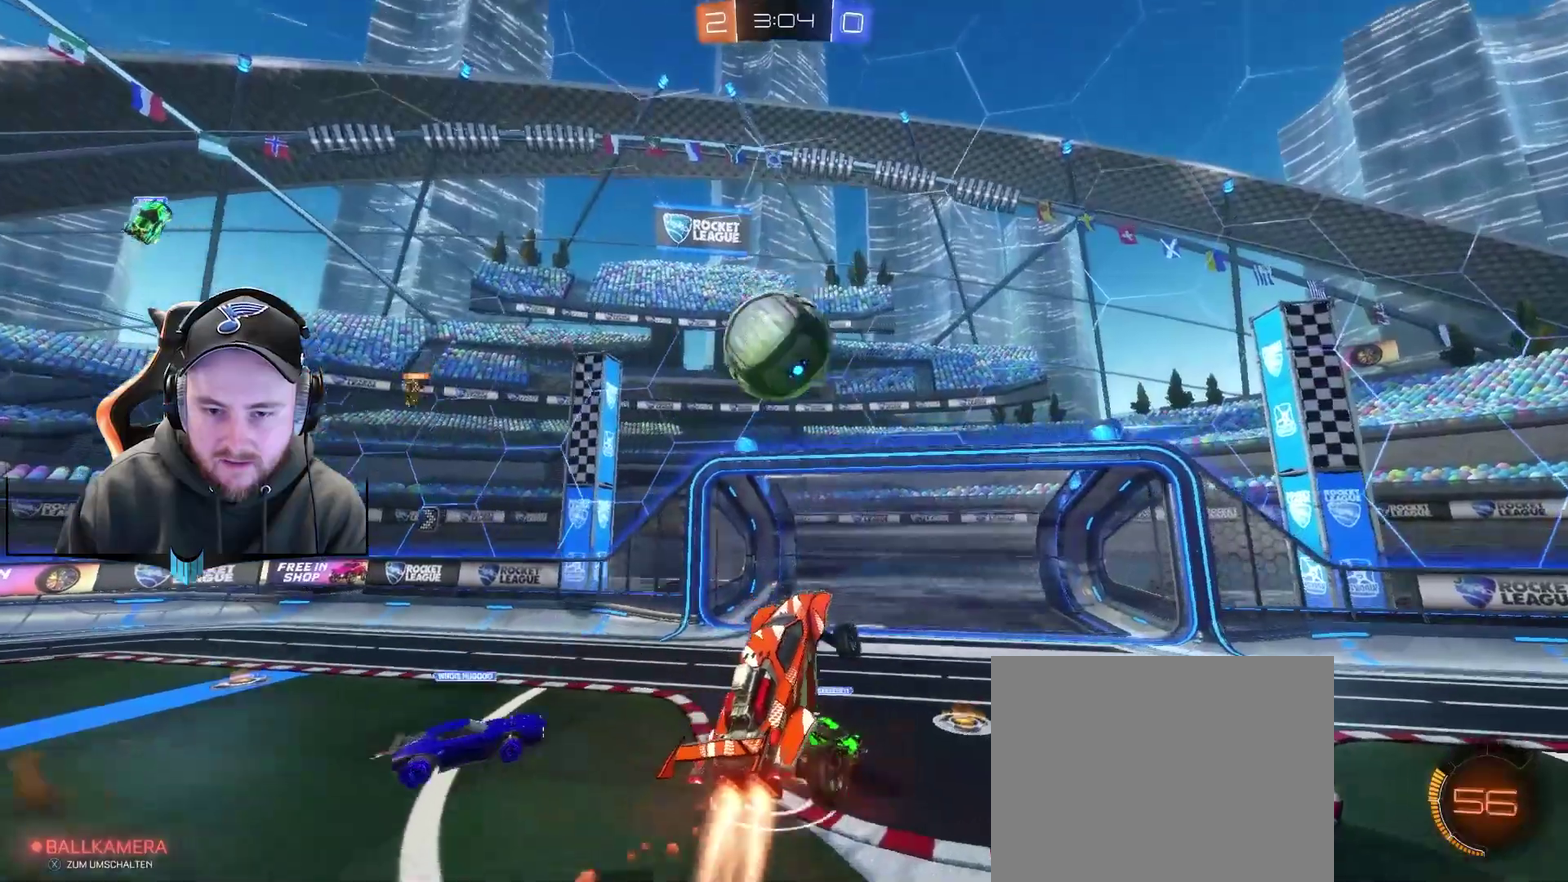
{"buttons": [], "left_stick": "center", "right_stick": "center", "events": [[50, "A", "down"], [233, "A", "up"], [300, "R1", "up"], [300, "left_stick", "center"], [417, "R2", "up"]]}
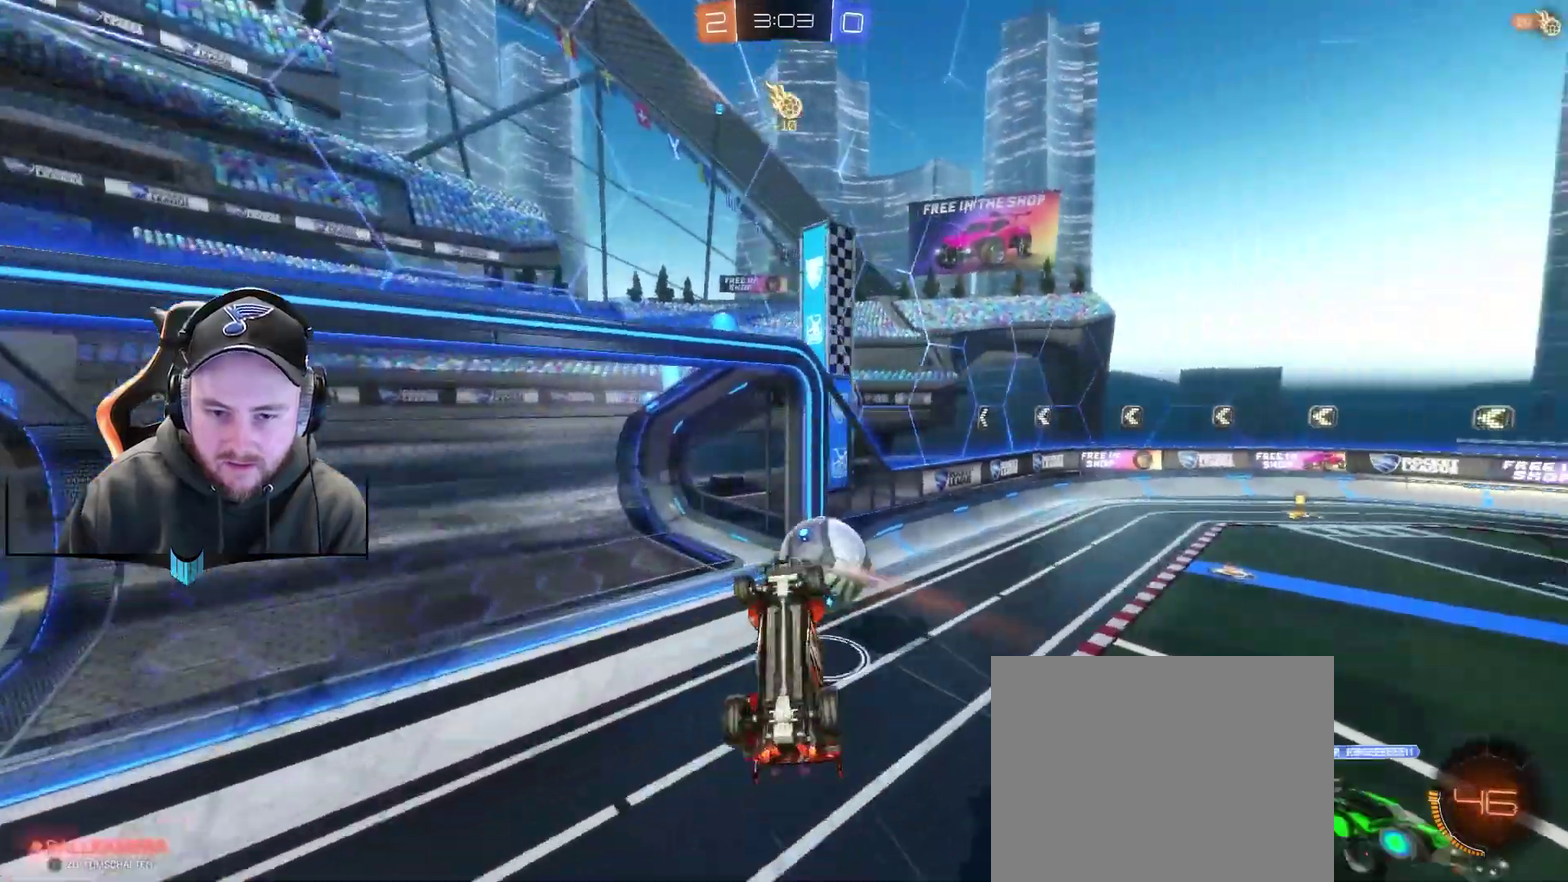
{"buttons": ["X"], "left_stick": "center", "right_stick": "center", "events": [[400, "X", "down"]]}
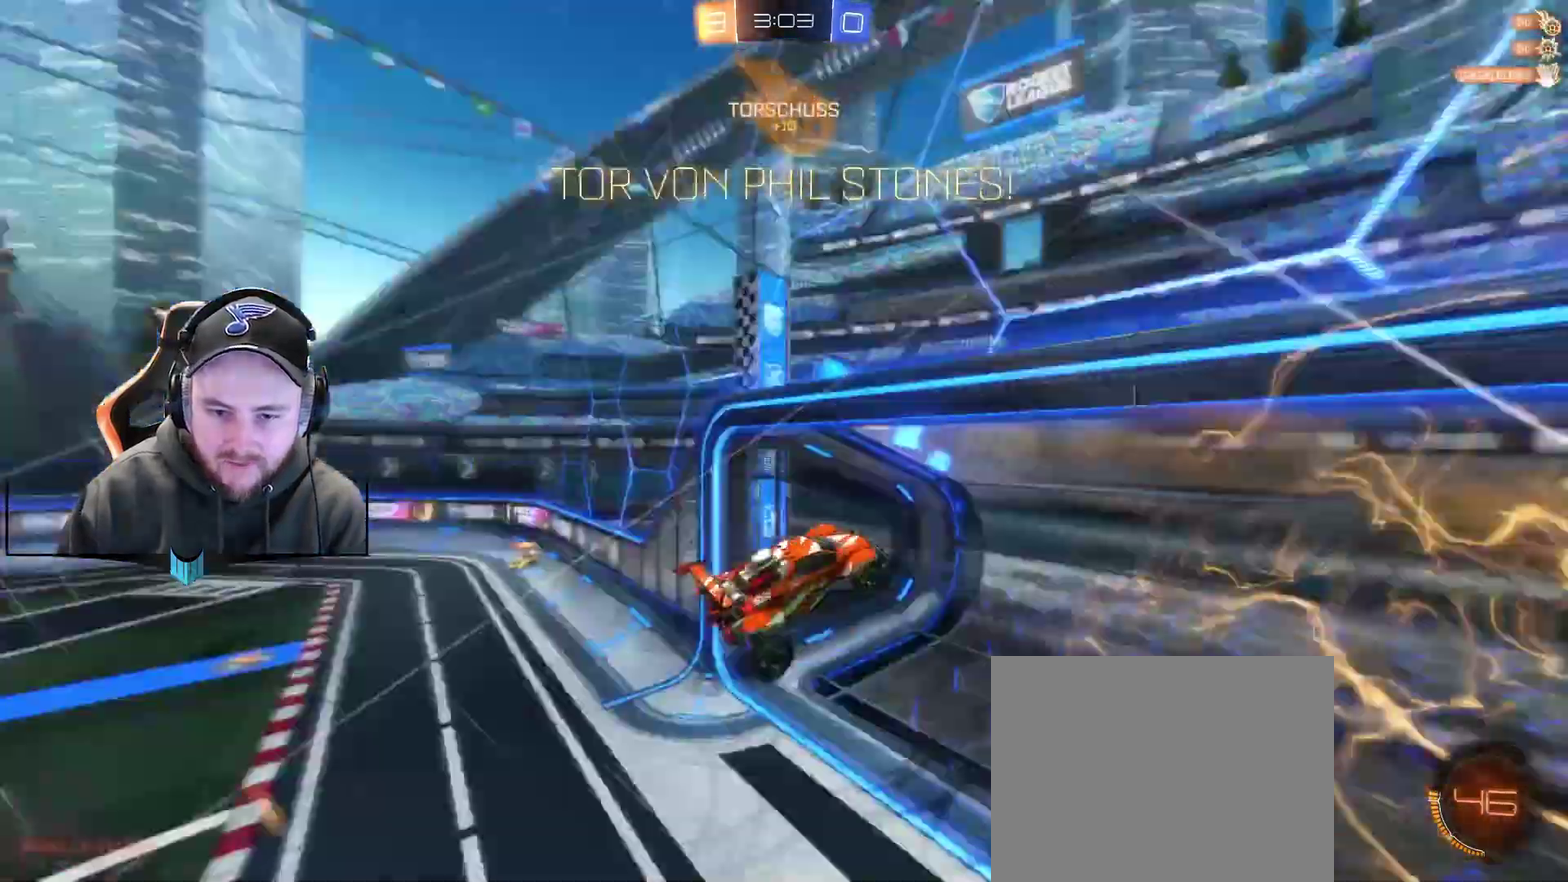
{"buttons": [], "left_stick": "center", "right_stick": "center", "events": [[17, "X", "up"]]}
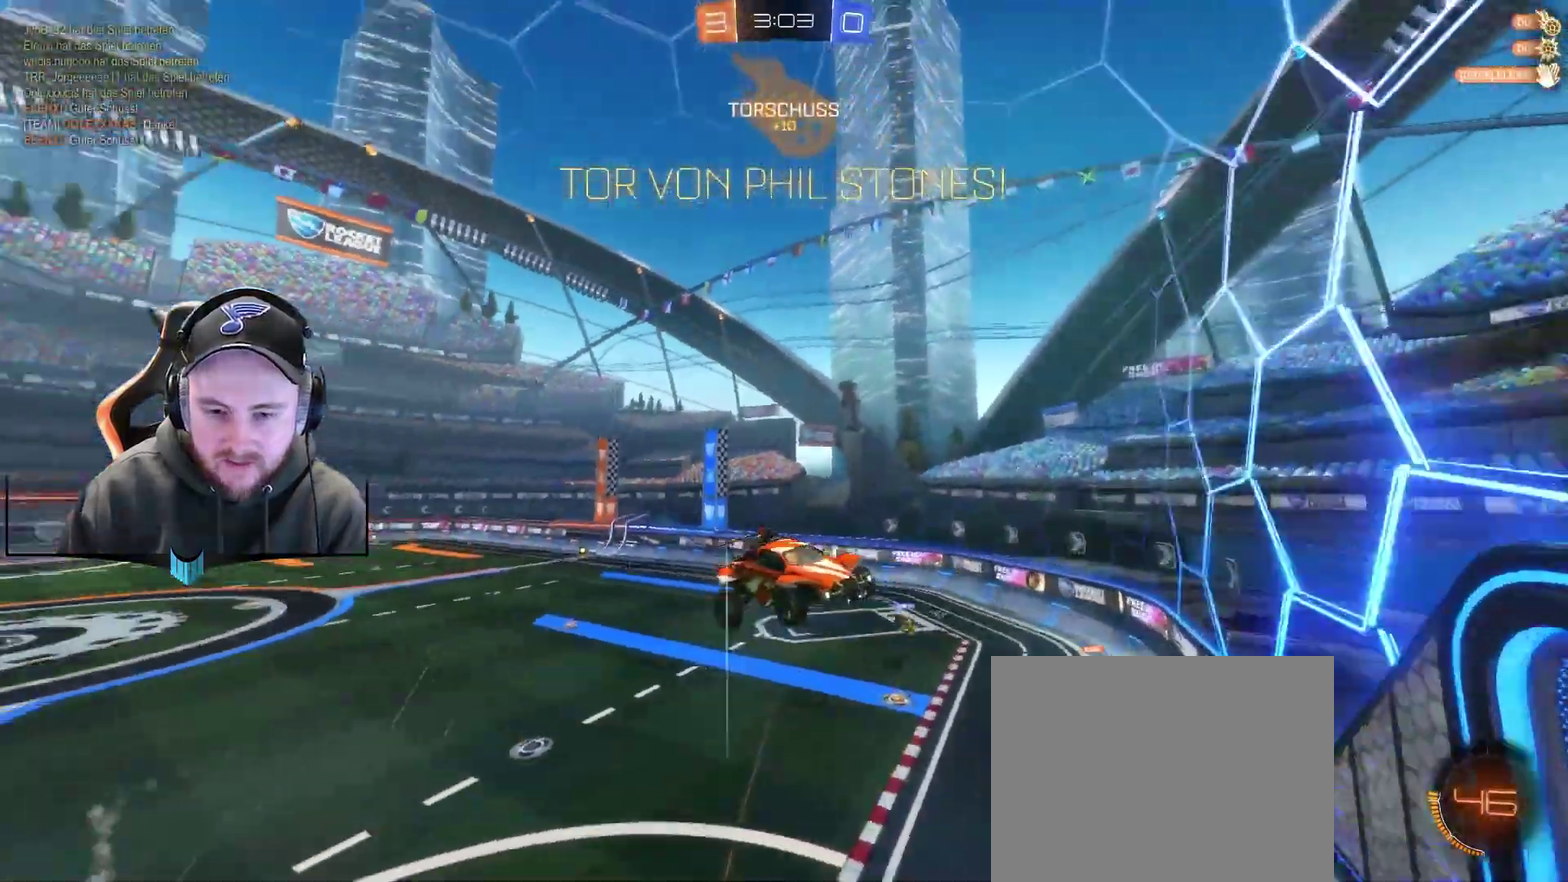
{"buttons": ["L3"], "left_stick": "right", "right_stick": "center", "events": [[17, "left_stick", "right"], [383, "L3", "down"]]}
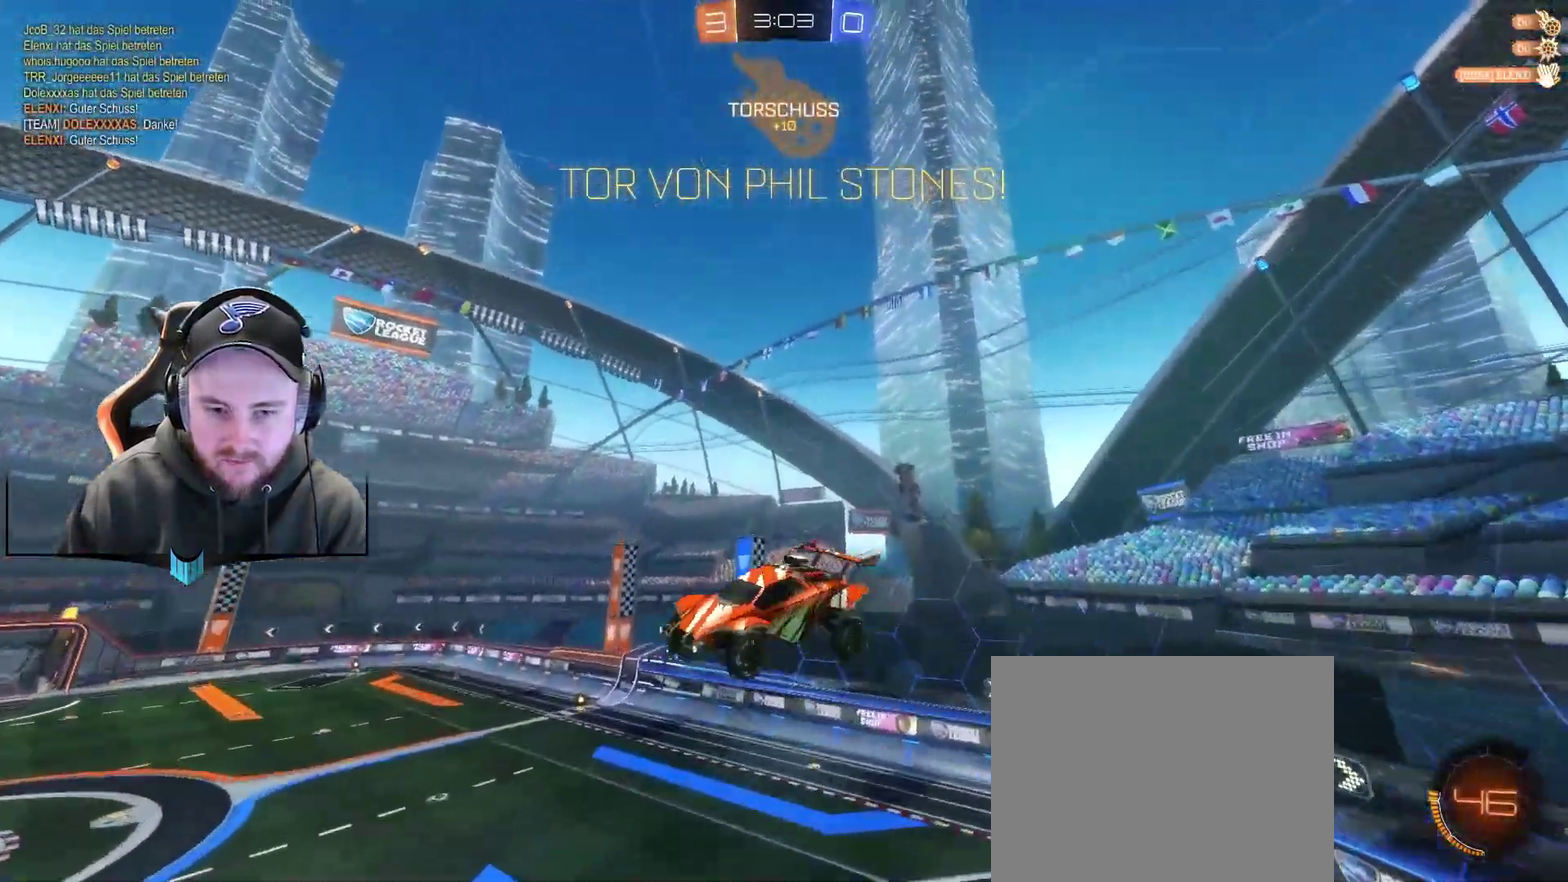
{"buttons": [], "left_stick": "down-right", "right_stick": "center", "events": [[17, "left_stick", "down-right"], [200, "R1", "down"], [450, "R1", "up"], [500, "L3", "up"]]}
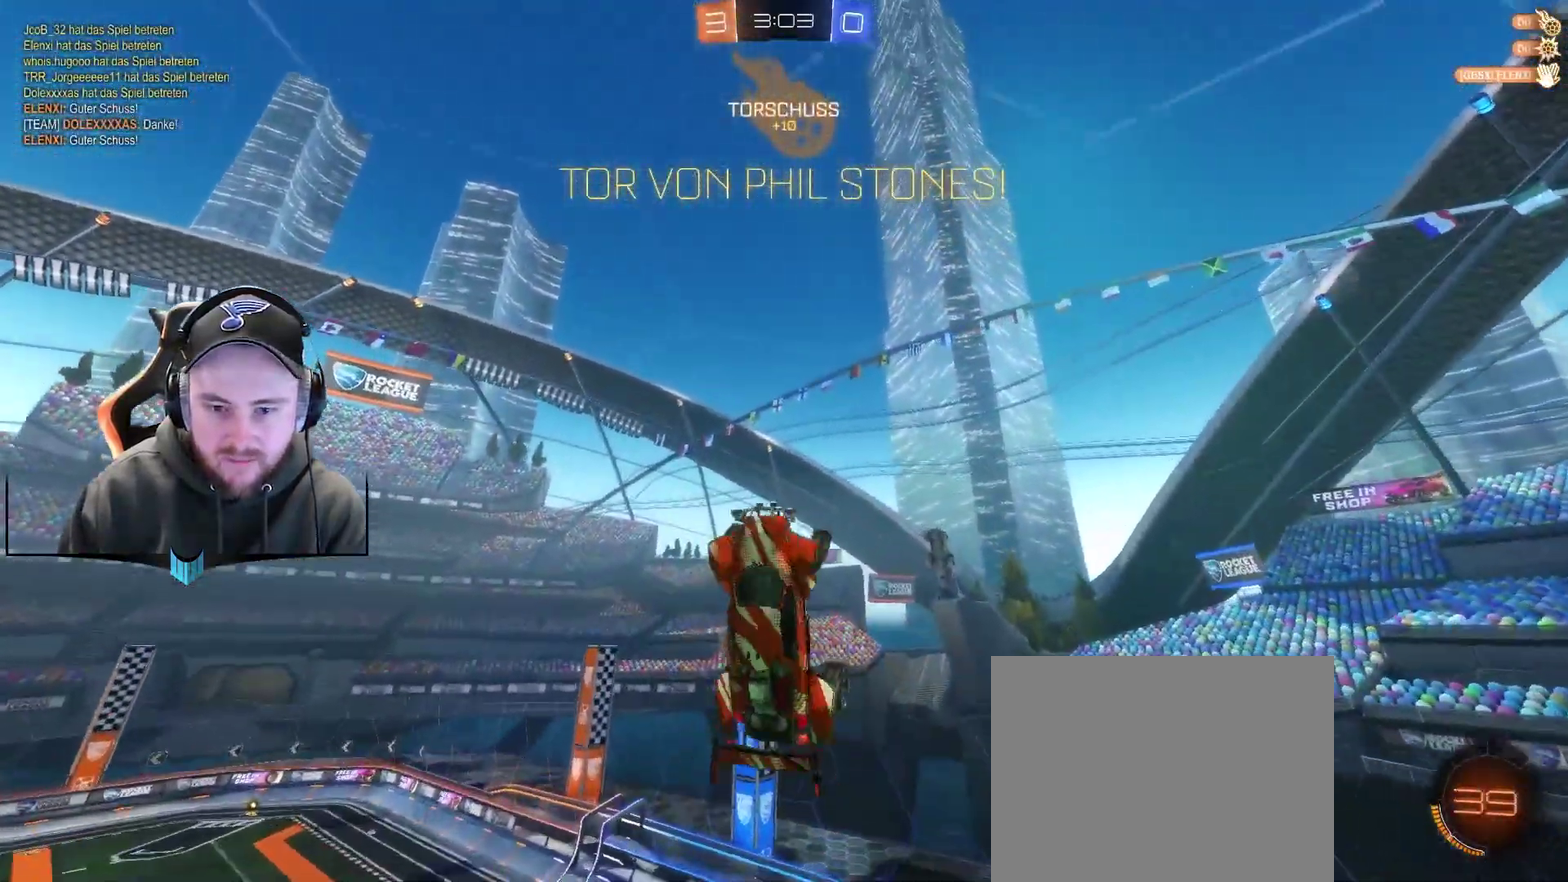
{"buttons": ["DPAD_LEFT"], "left_stick": "center", "right_stick": "center", "events": [[433, "left_stick", "center"], [500, "DPAD_LEFT", "down"]]}
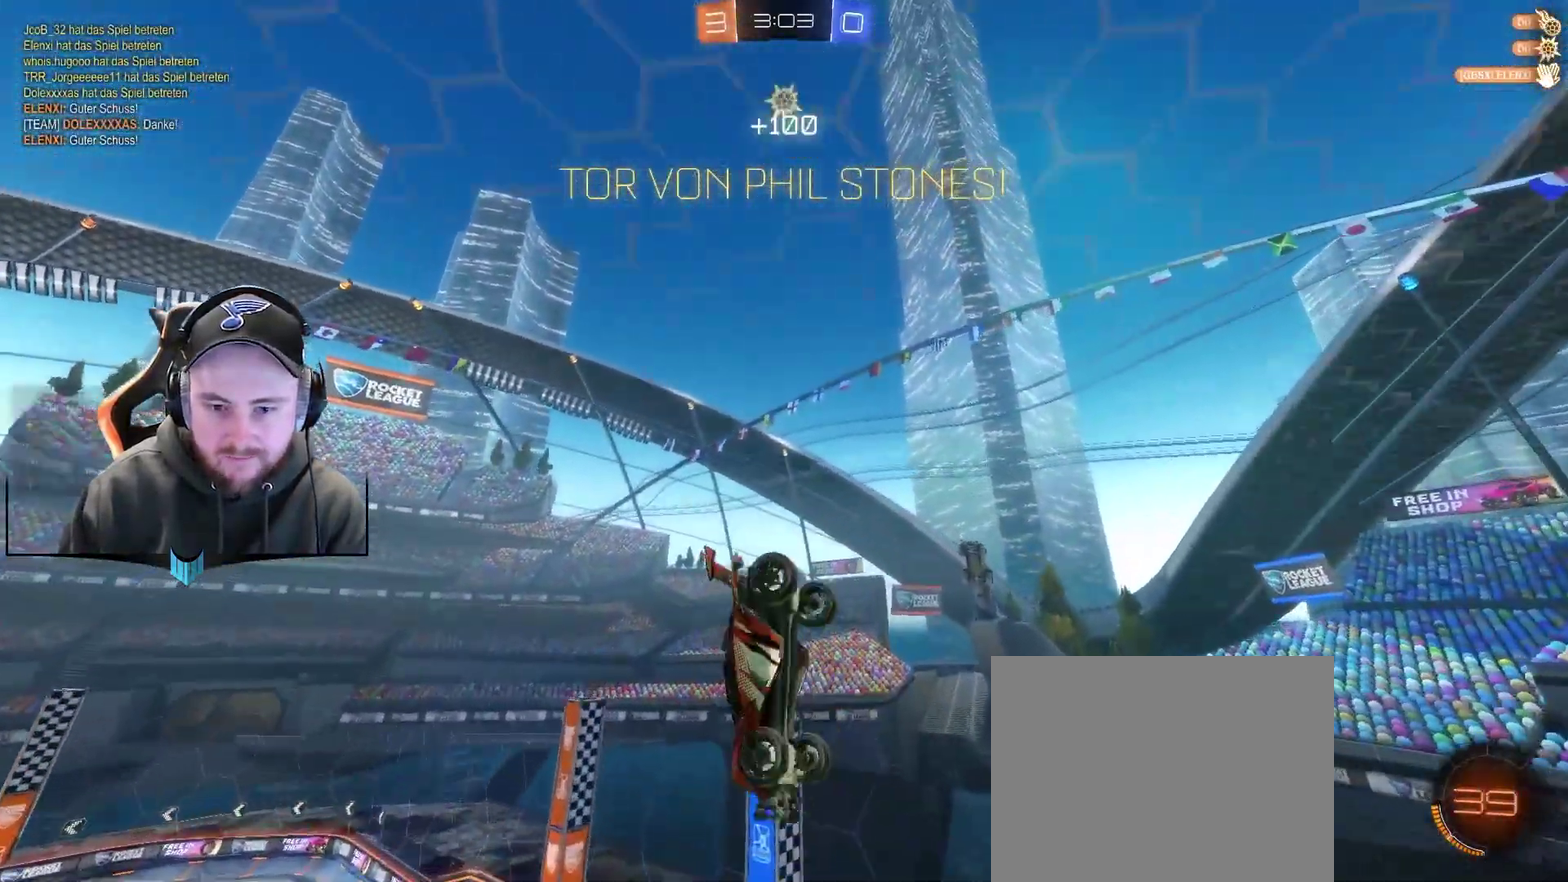
{"buttons": [], "left_stick": "center", "right_stick": "center", "events": [[117, "DPAD_LEFT", "up"], [233, "DPAD_LEFT", "down"], [417, "DPAD_LEFT", "up"]]}
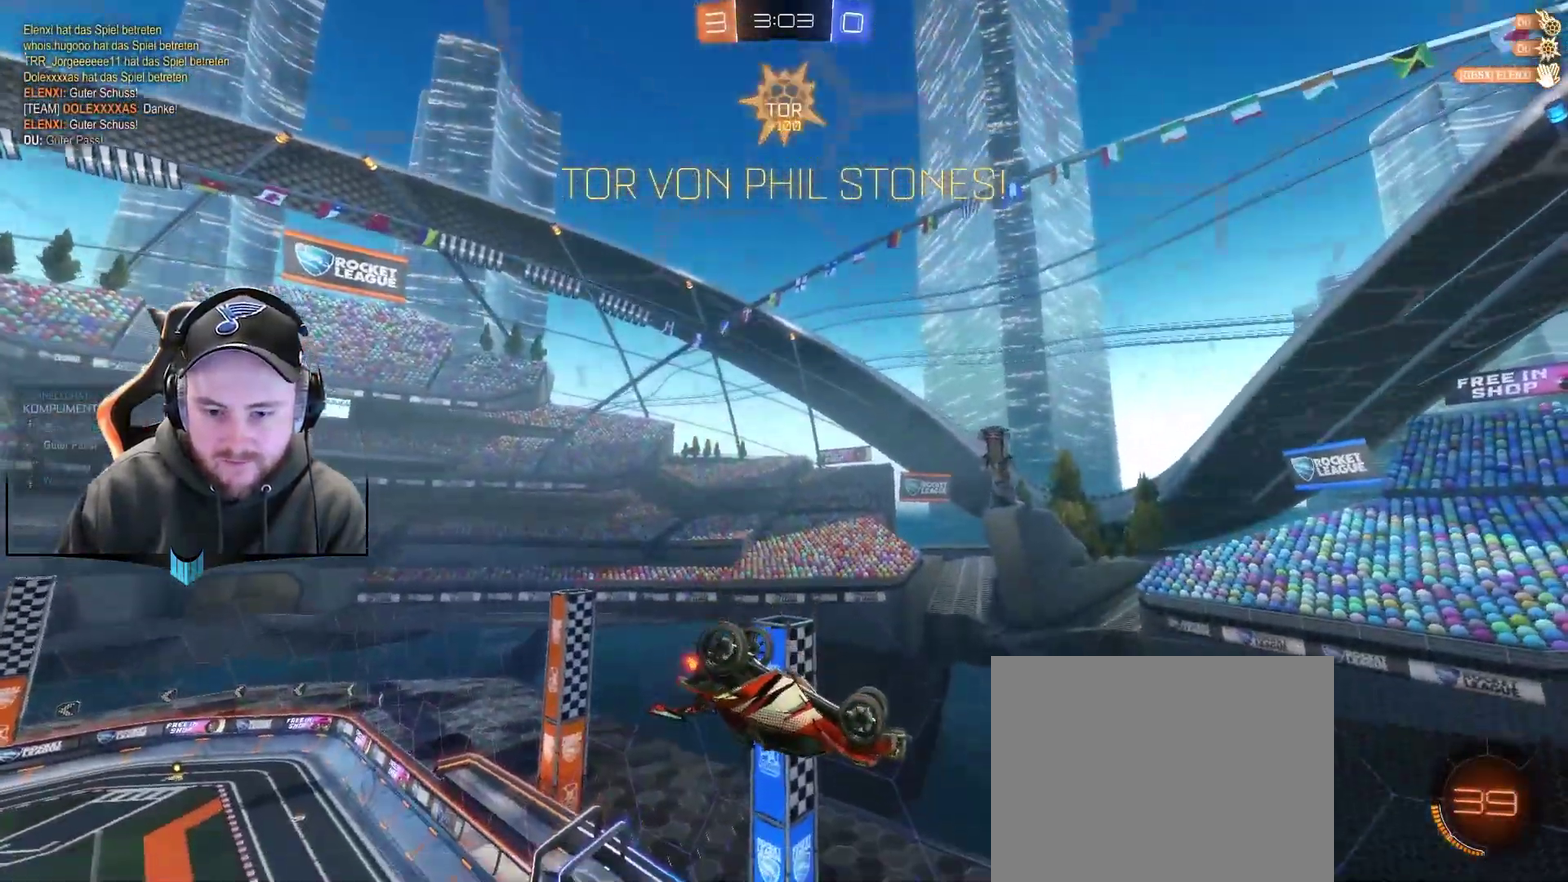
{"buttons": [], "left_stick": "down", "right_stick": "center", "events": [[167, "left_stick", "down"]]}
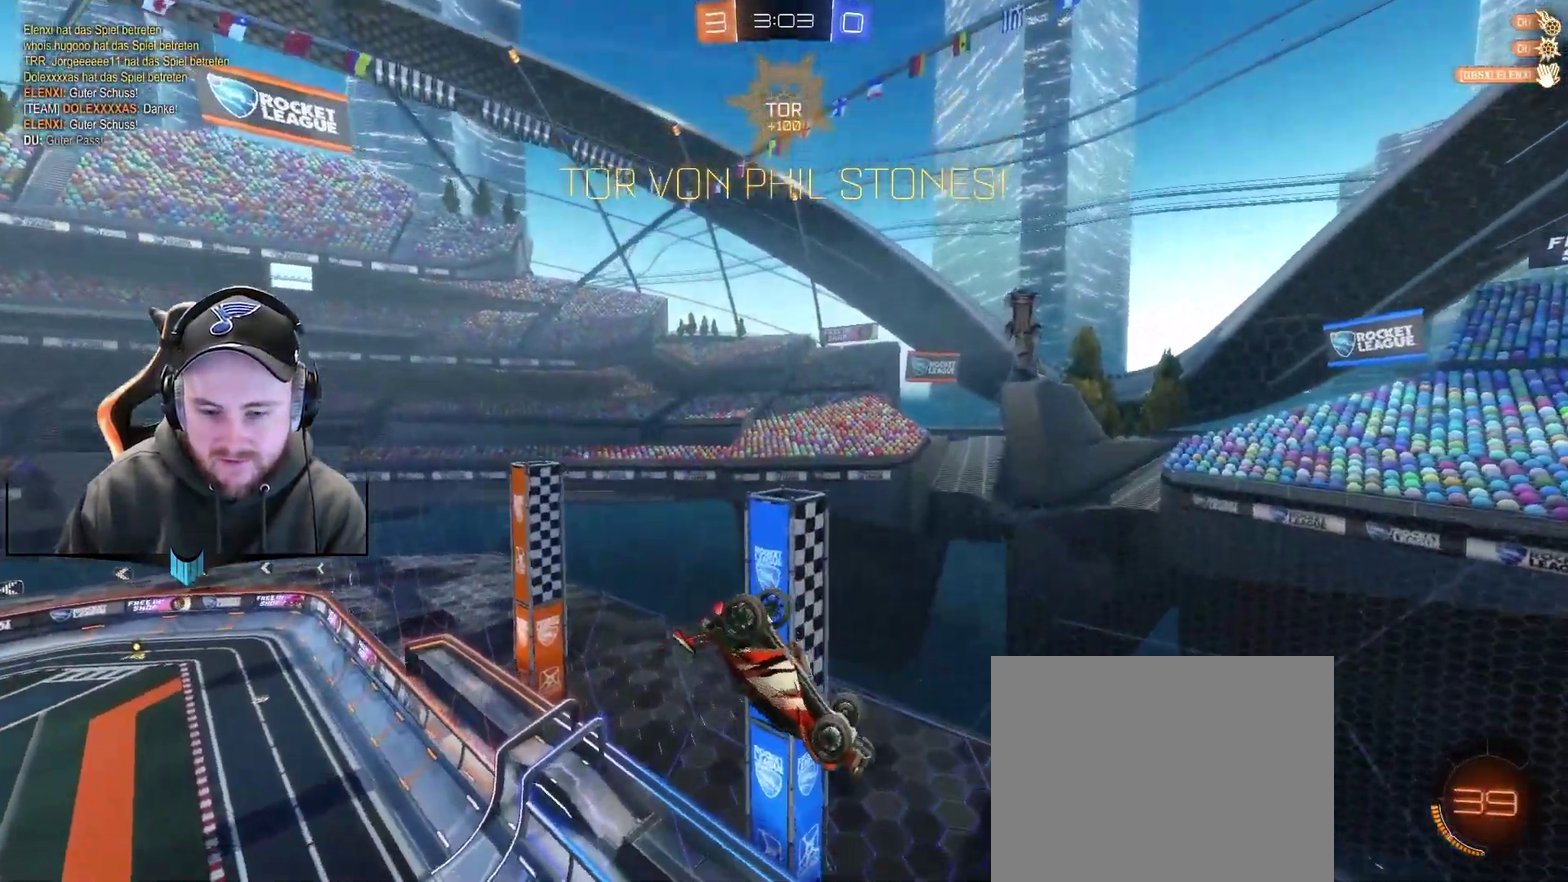
{"buttons": ["R1"], "left_stick": "left", "right_stick": "center", "events": [[117, "R1", "down"], [167, "left_stick", "center"], [283, "left_stick", "left"]]}
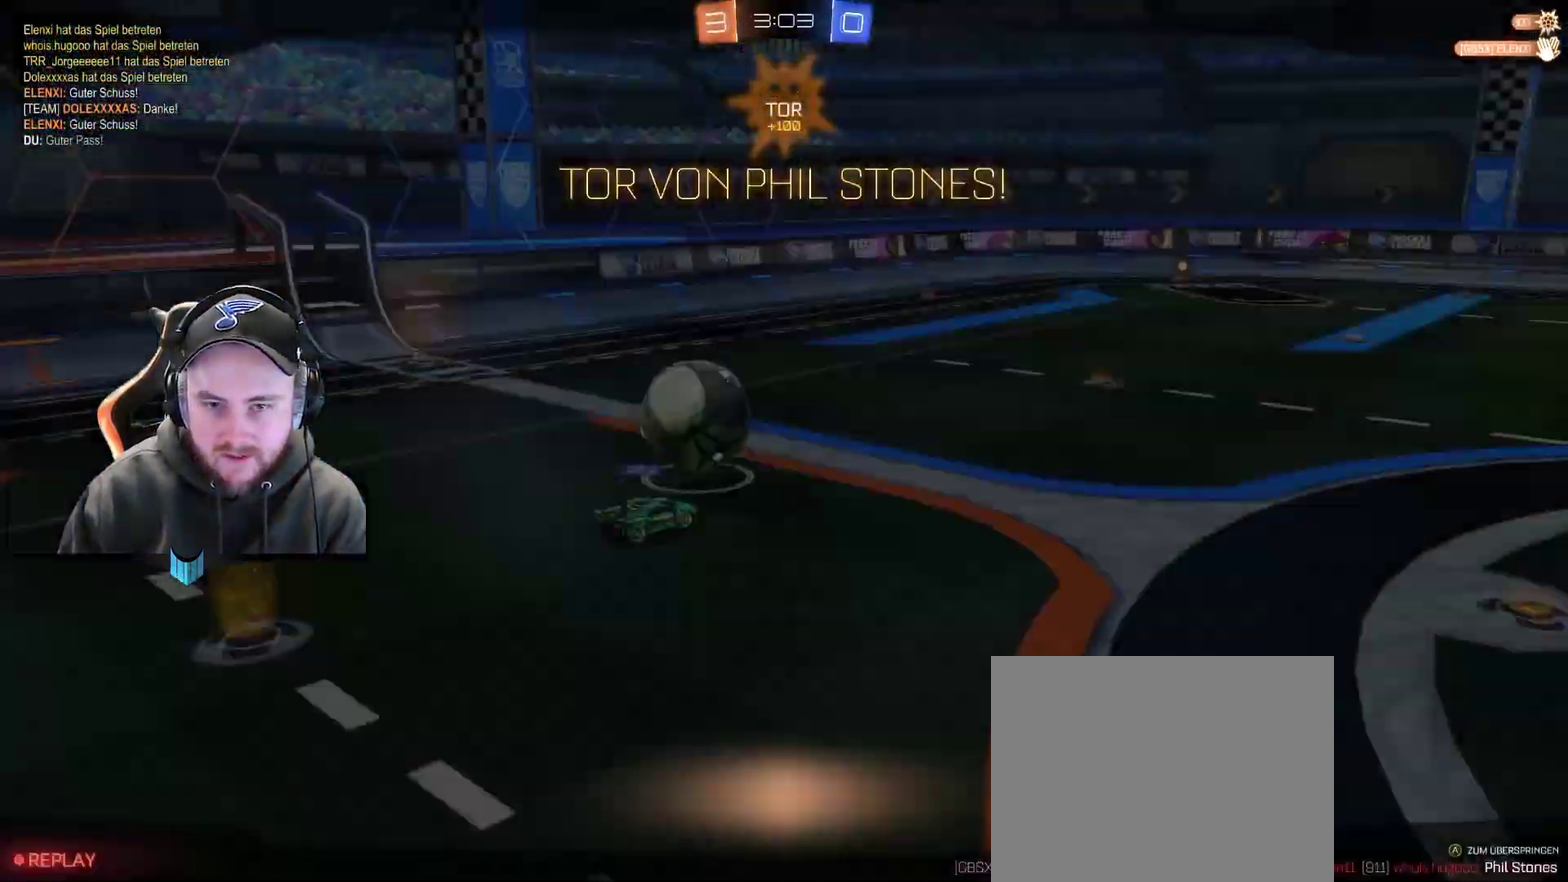
{"buttons": [], "left_stick": "center", "right_stick": "center", "events": [[50, "left_stick", "up-left"], [100, "R1", "up"], [100, "left_stick", "center"], [333, "A", "down"], [467, "A", "up"]]}
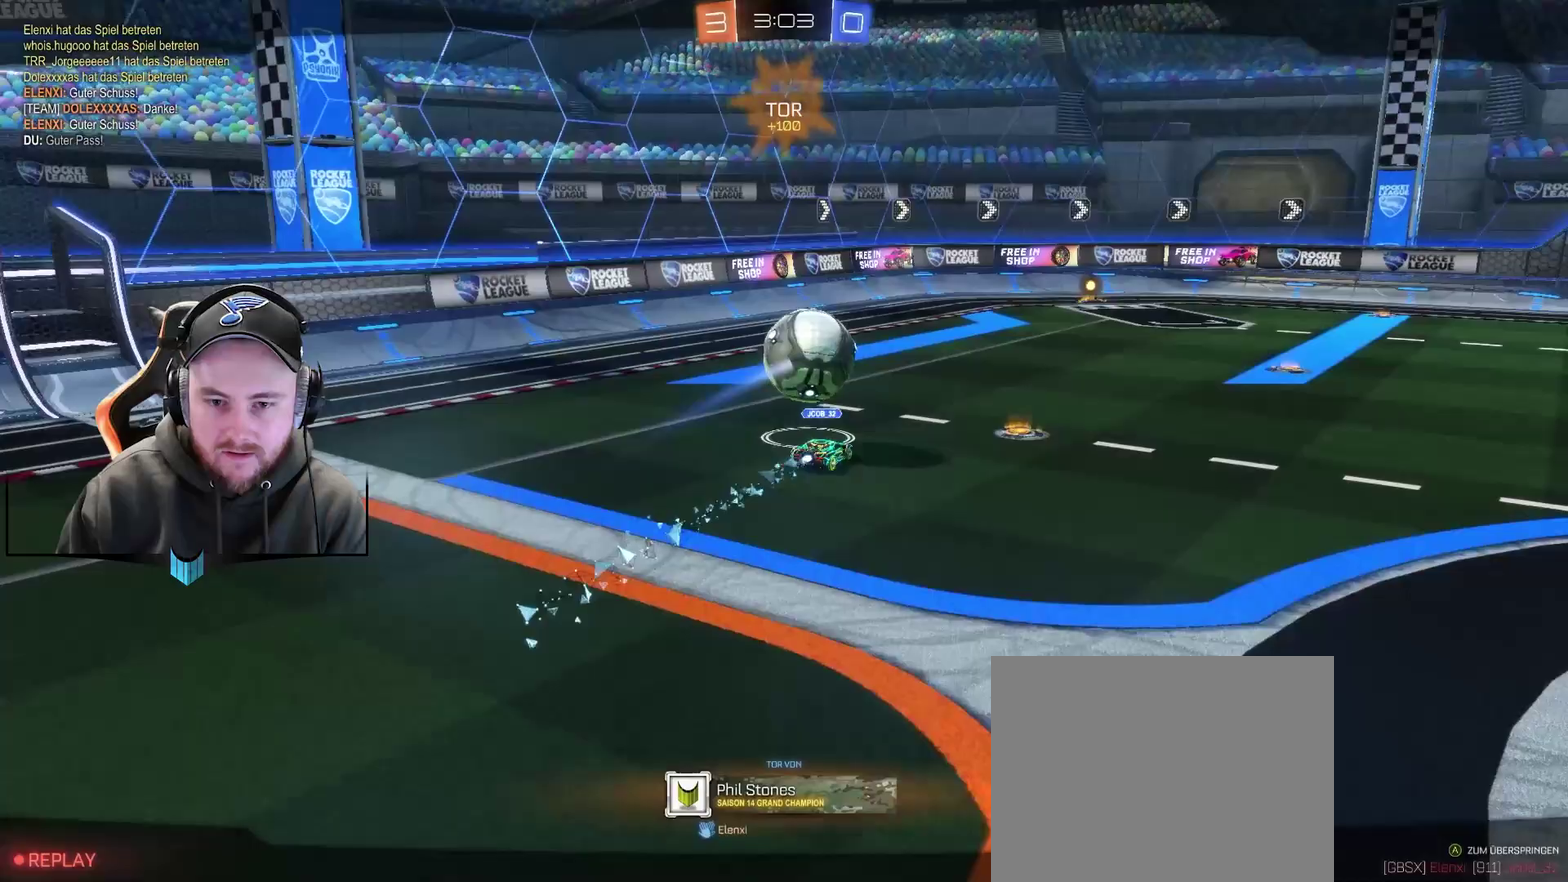
{"buttons": [], "left_stick": "center", "right_stick": "center", "events": [[33, "A", "down"], [83, "A", "up"]]}
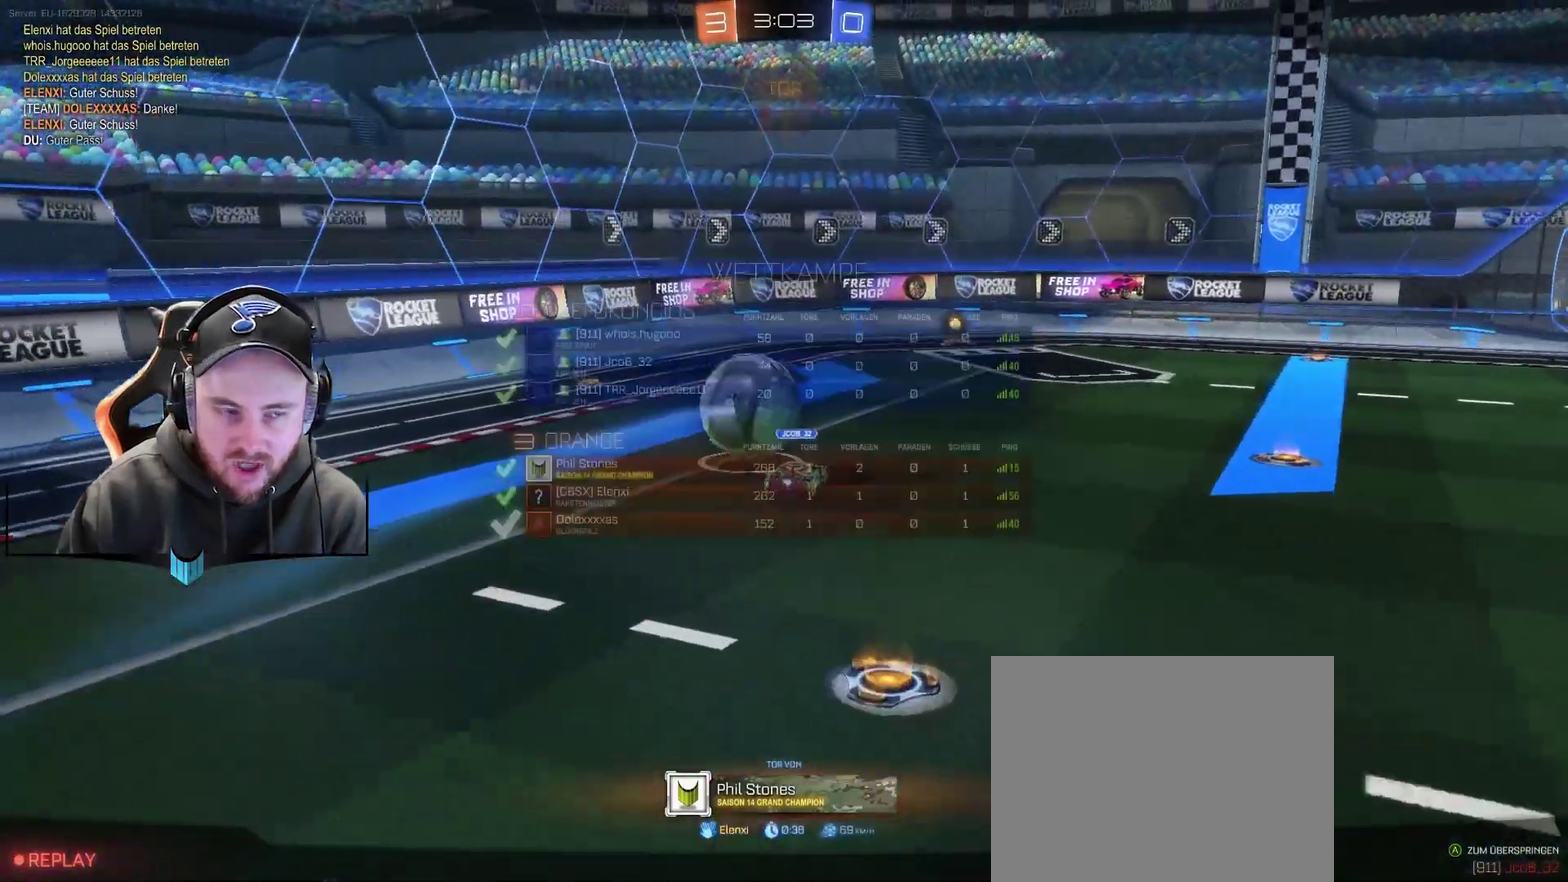
{"buttons": ["A"], "left_stick": "center", "right_stick": "center", "events": [[17, "SELECT", "down"], [383, "SELECT", "up"], [450, "A", "down"]]}
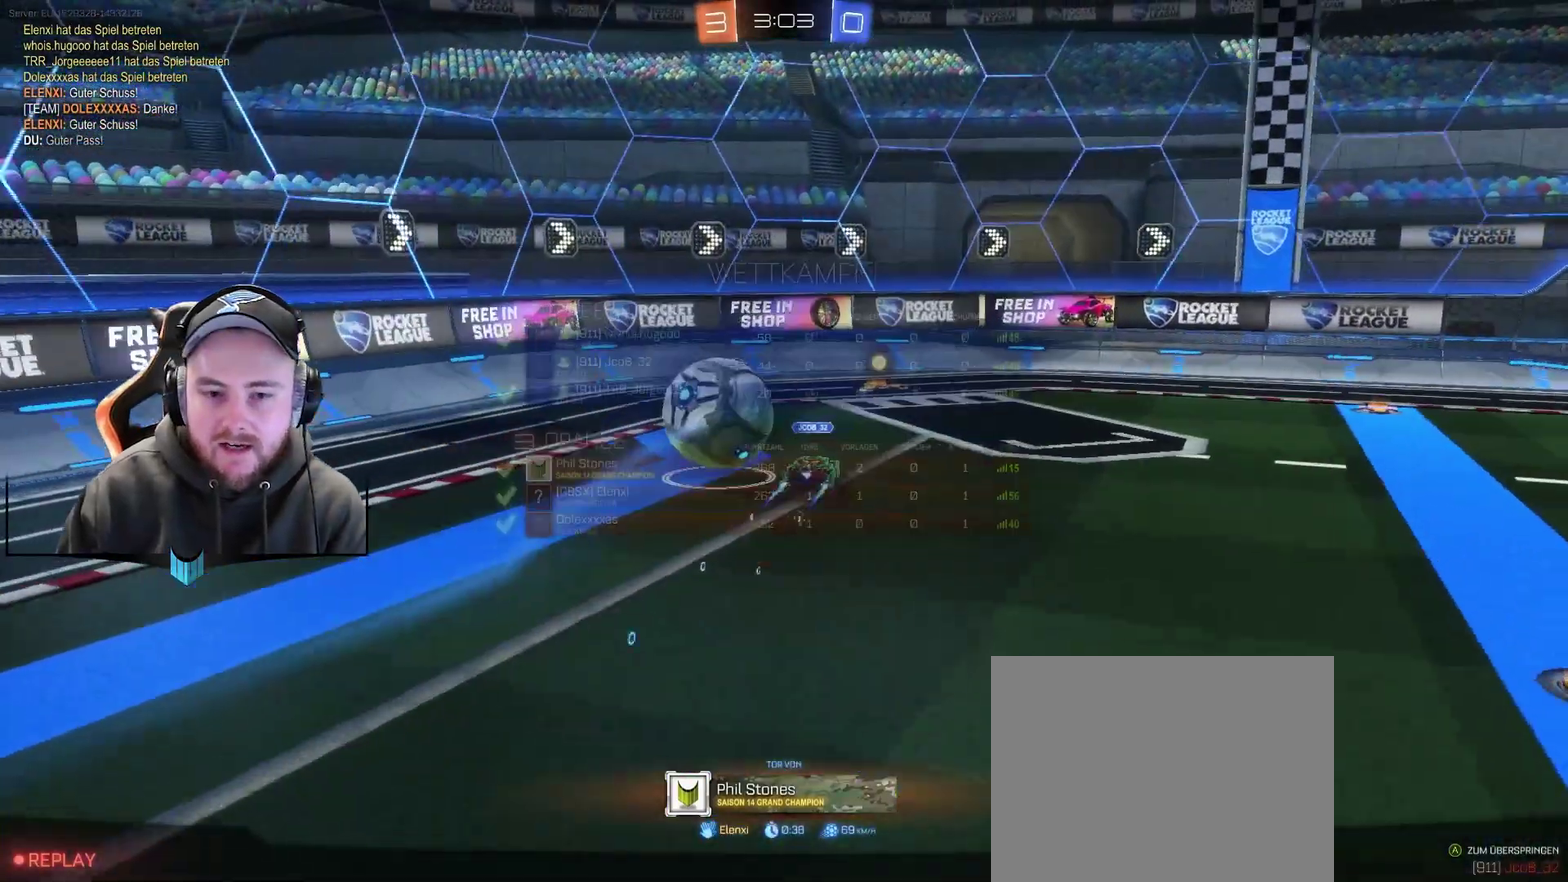
{"buttons": [], "left_stick": "center", "right_stick": "center", "events": [[67, "A", "up"]]}
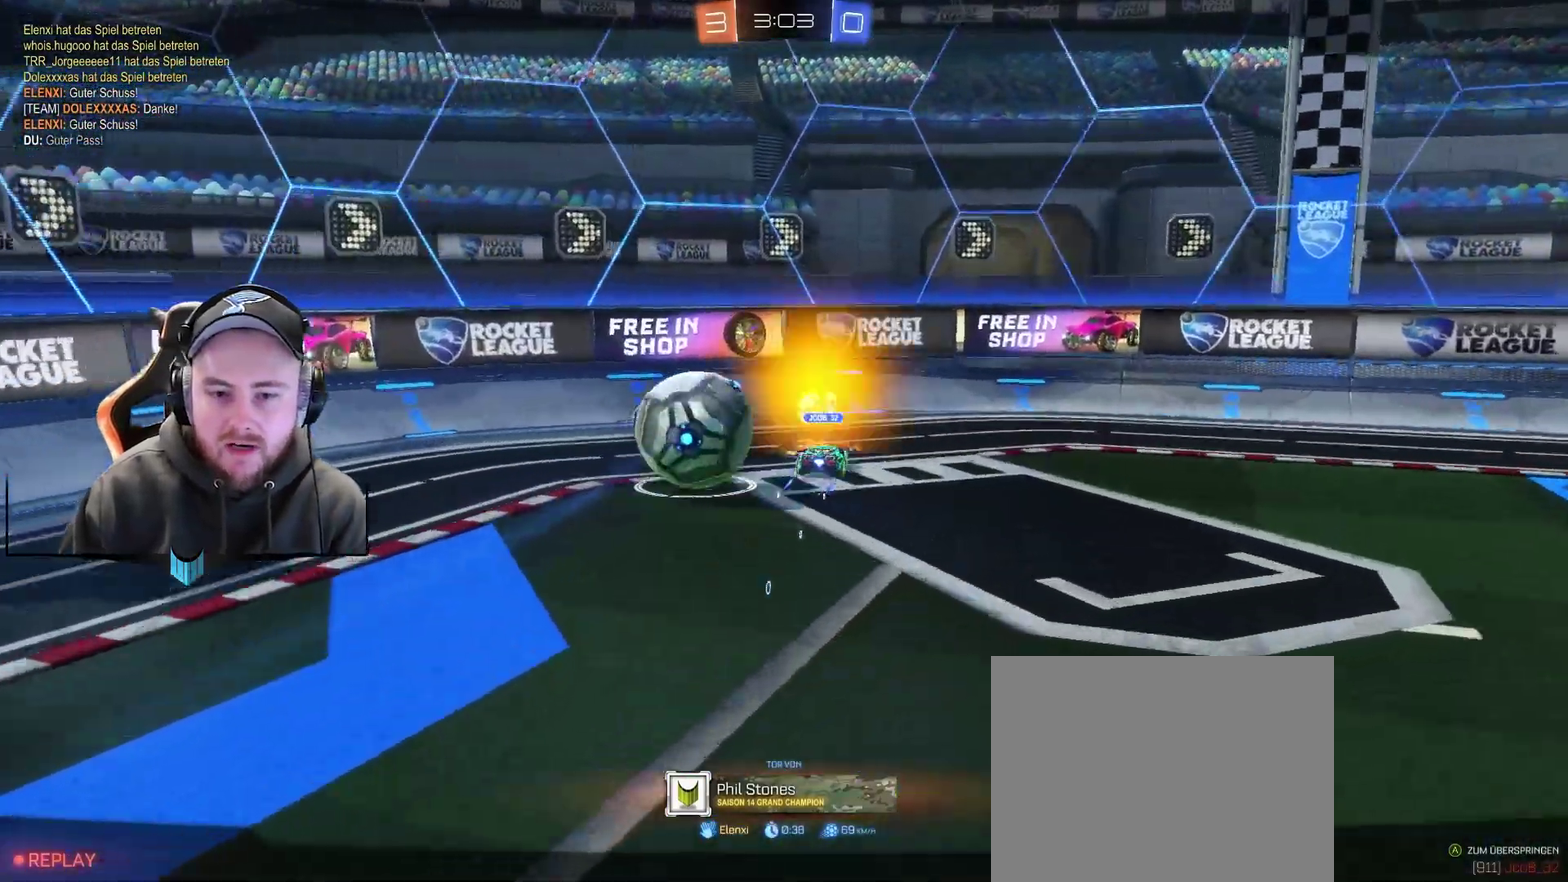
{"buttons": [], "left_stick": "center", "right_stick": "center", "events": []}
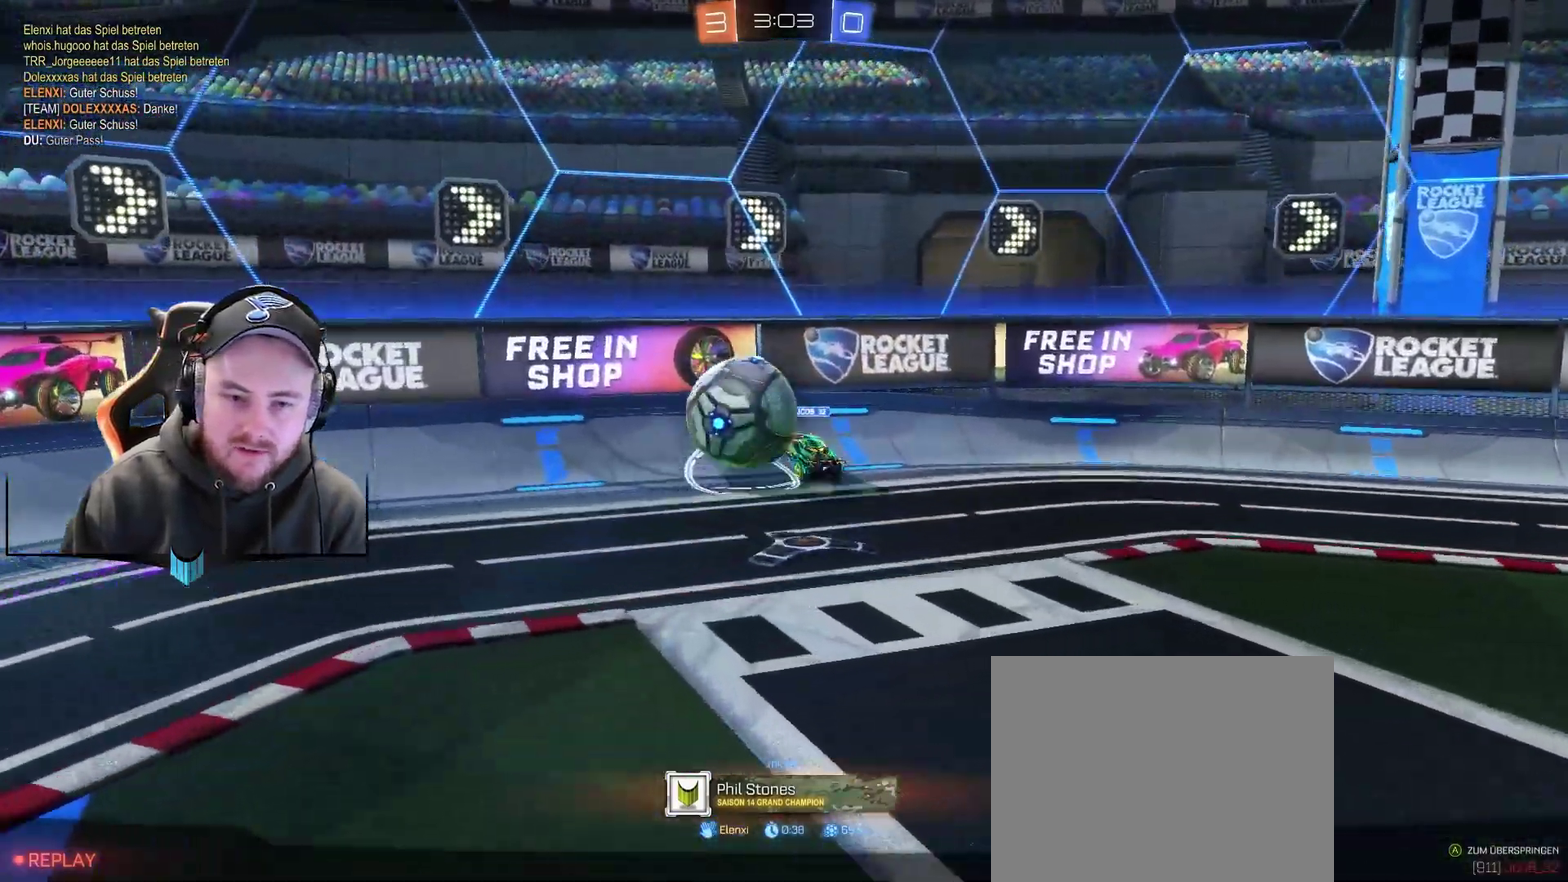
{"buttons": [], "left_stick": "center", "right_stick": "center", "events": []}
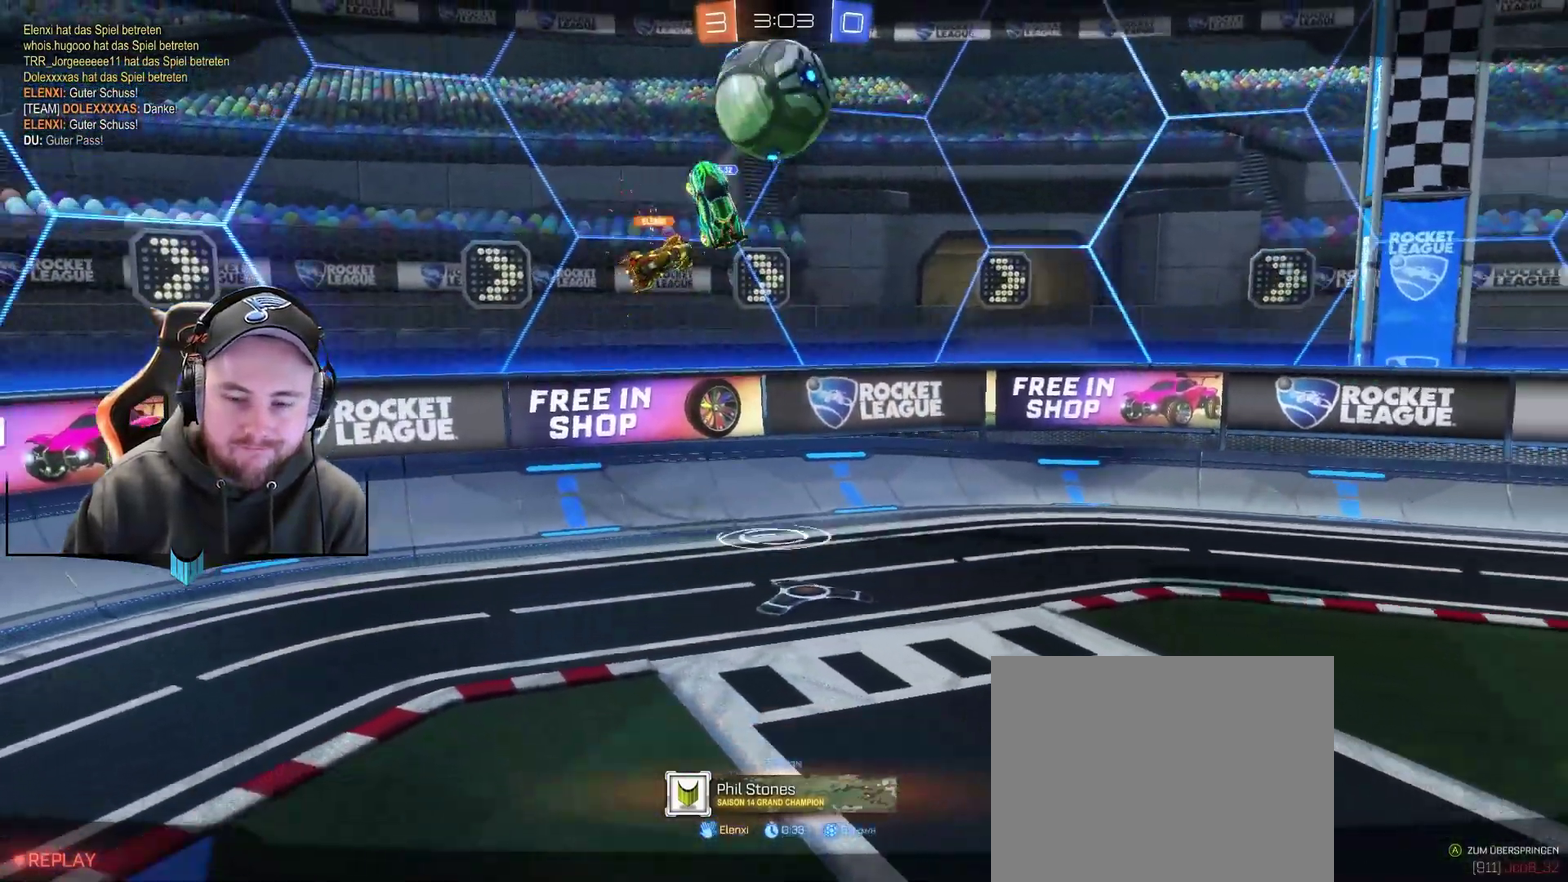
{"buttons": [], "left_stick": "center", "right_stick": "center", "events": []}
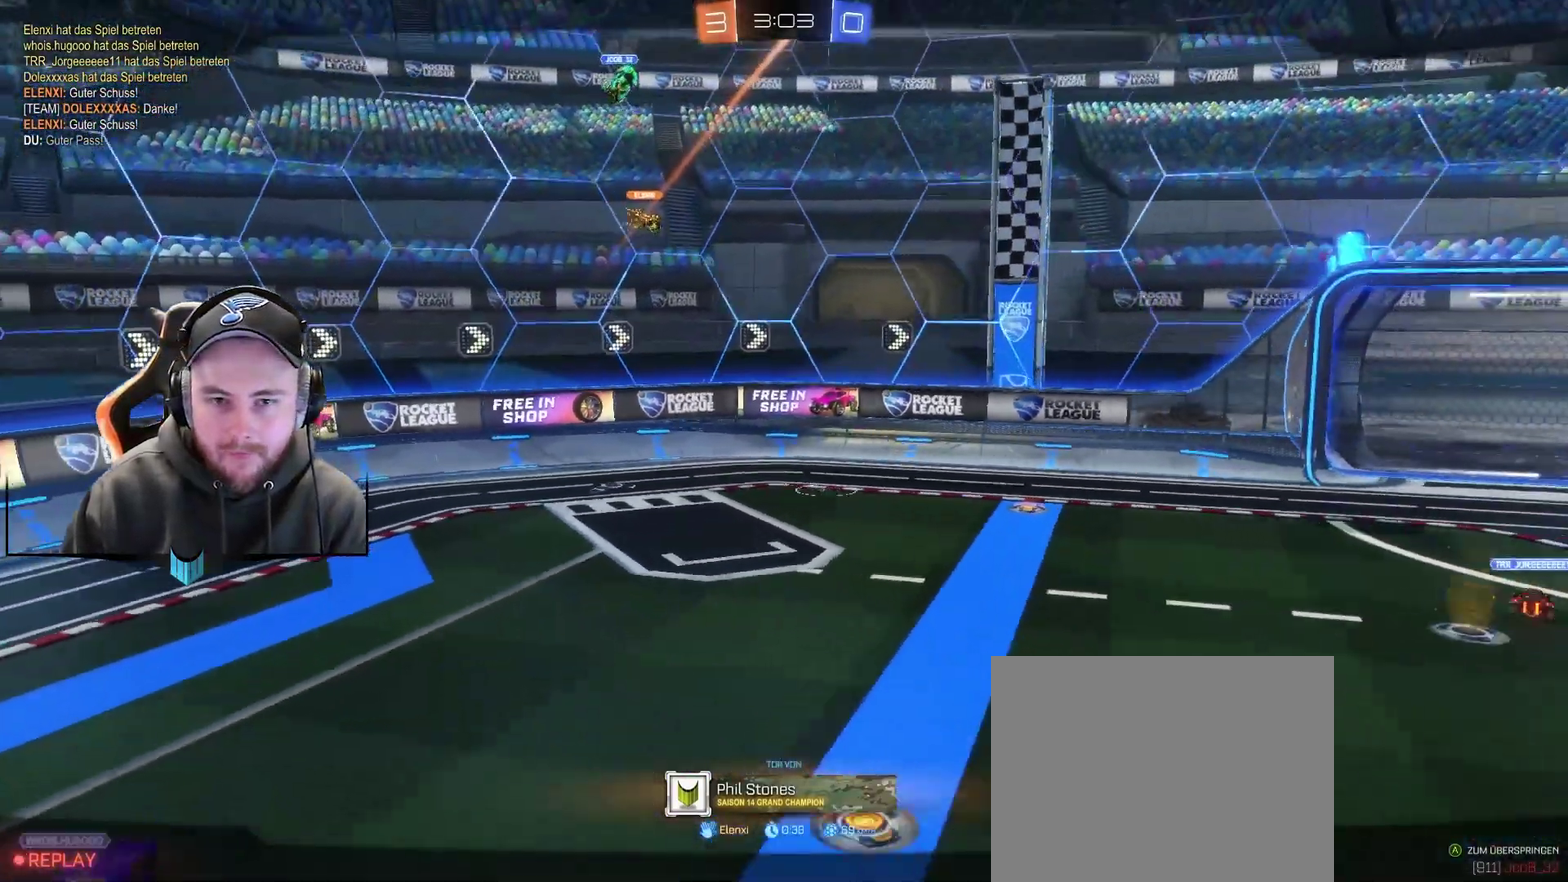
{"buttons": [], "left_stick": "center", "right_stick": "center", "events": []}
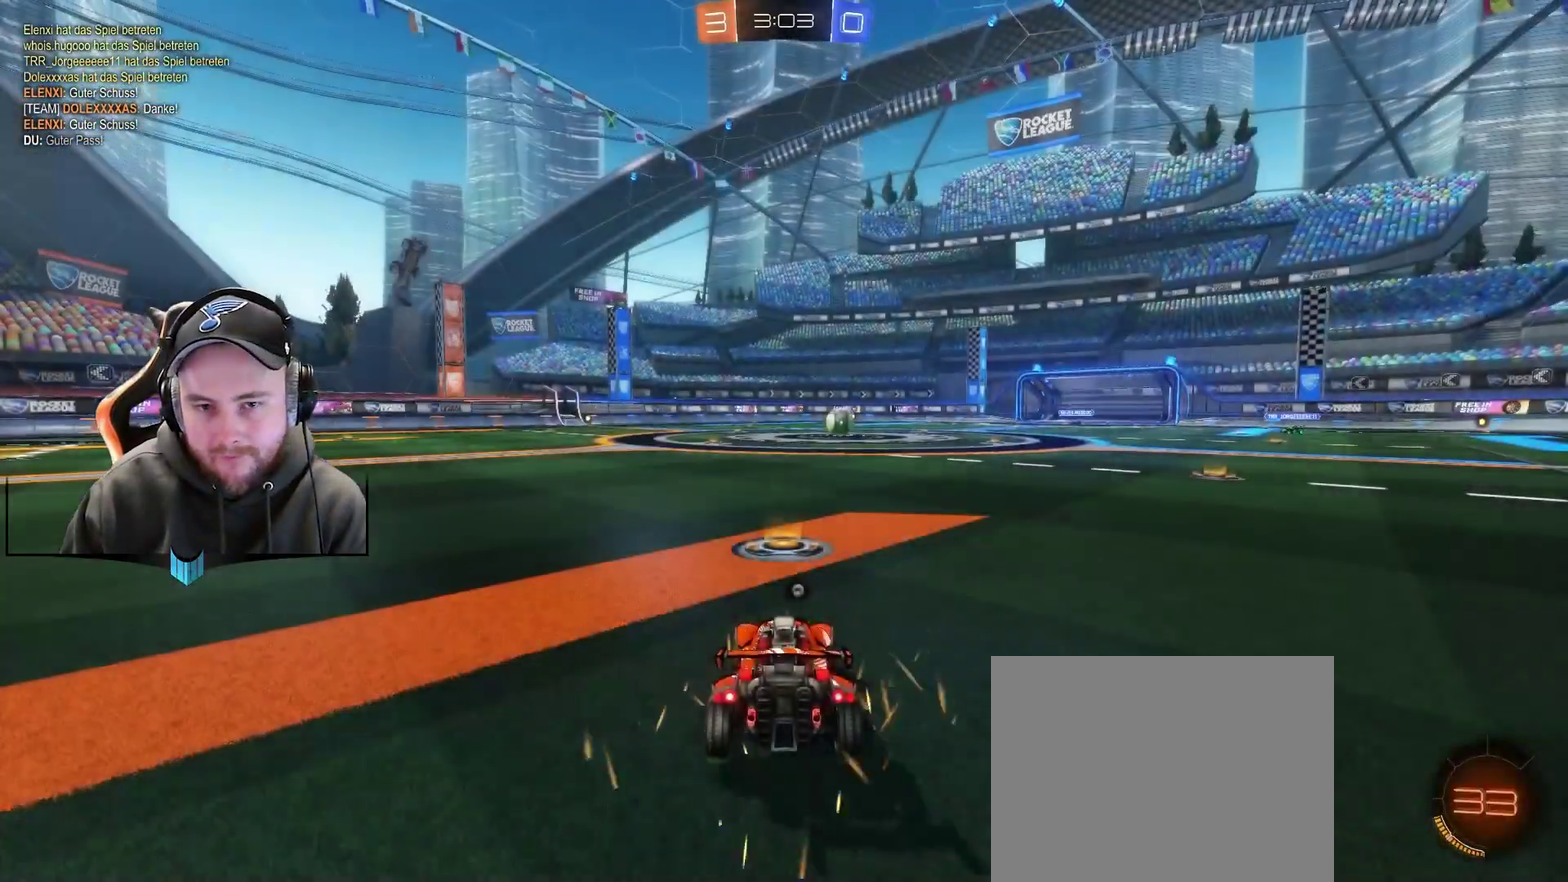
{"buttons": [], "left_stick": "center", "right_stick": "left", "events": [[333, "right_stick", "left"]]}
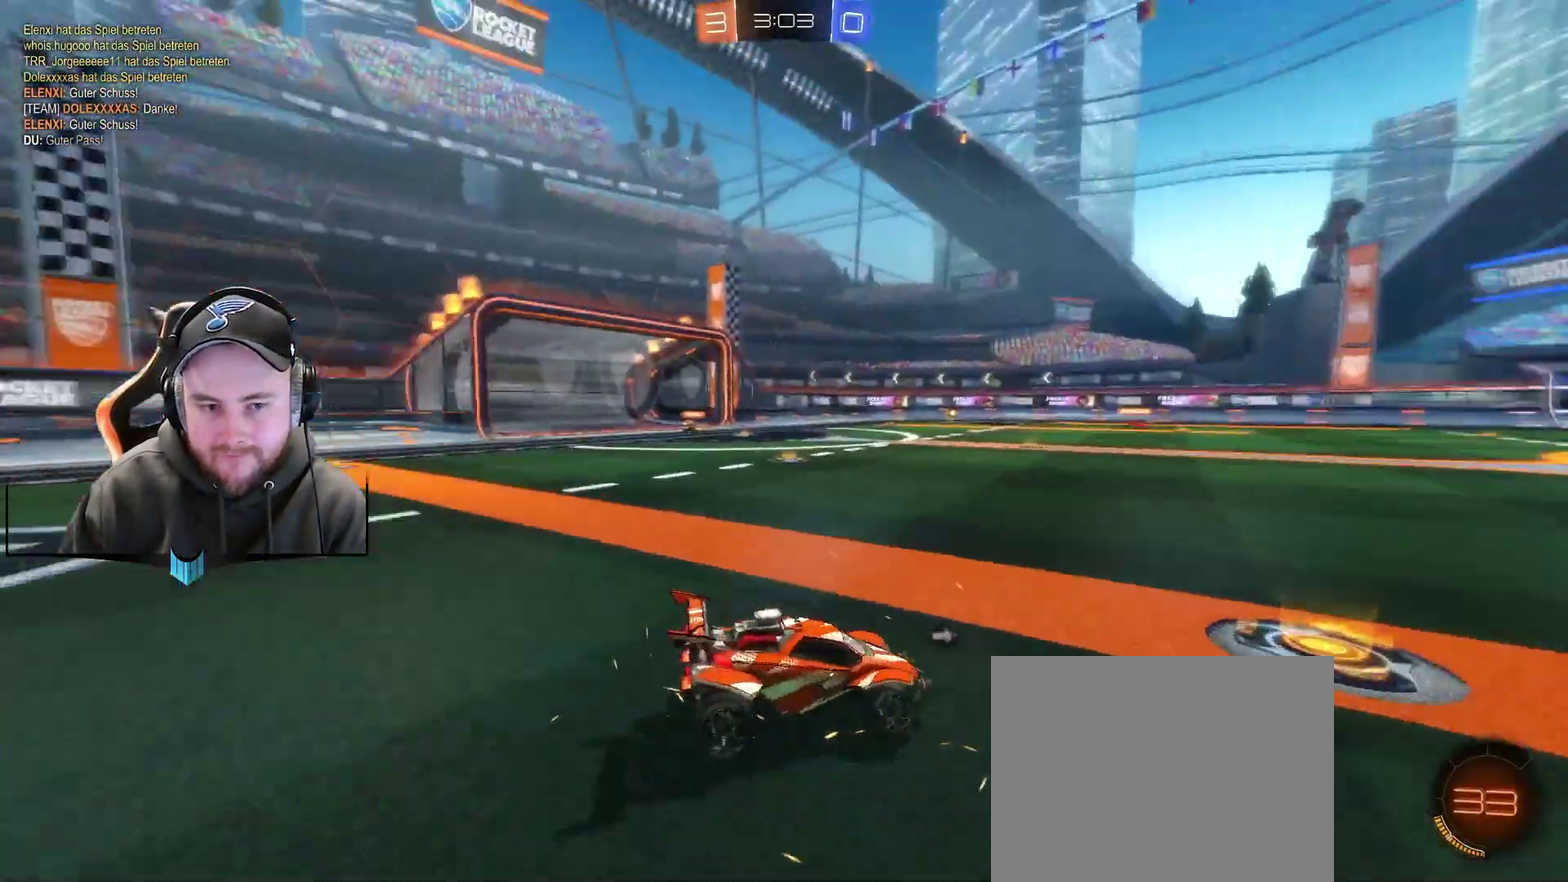
{"buttons": ["R2"], "left_stick": "center", "right_stick": "center", "events": [[100, "R2", "down"], [150, "right_stick", "center"]]}
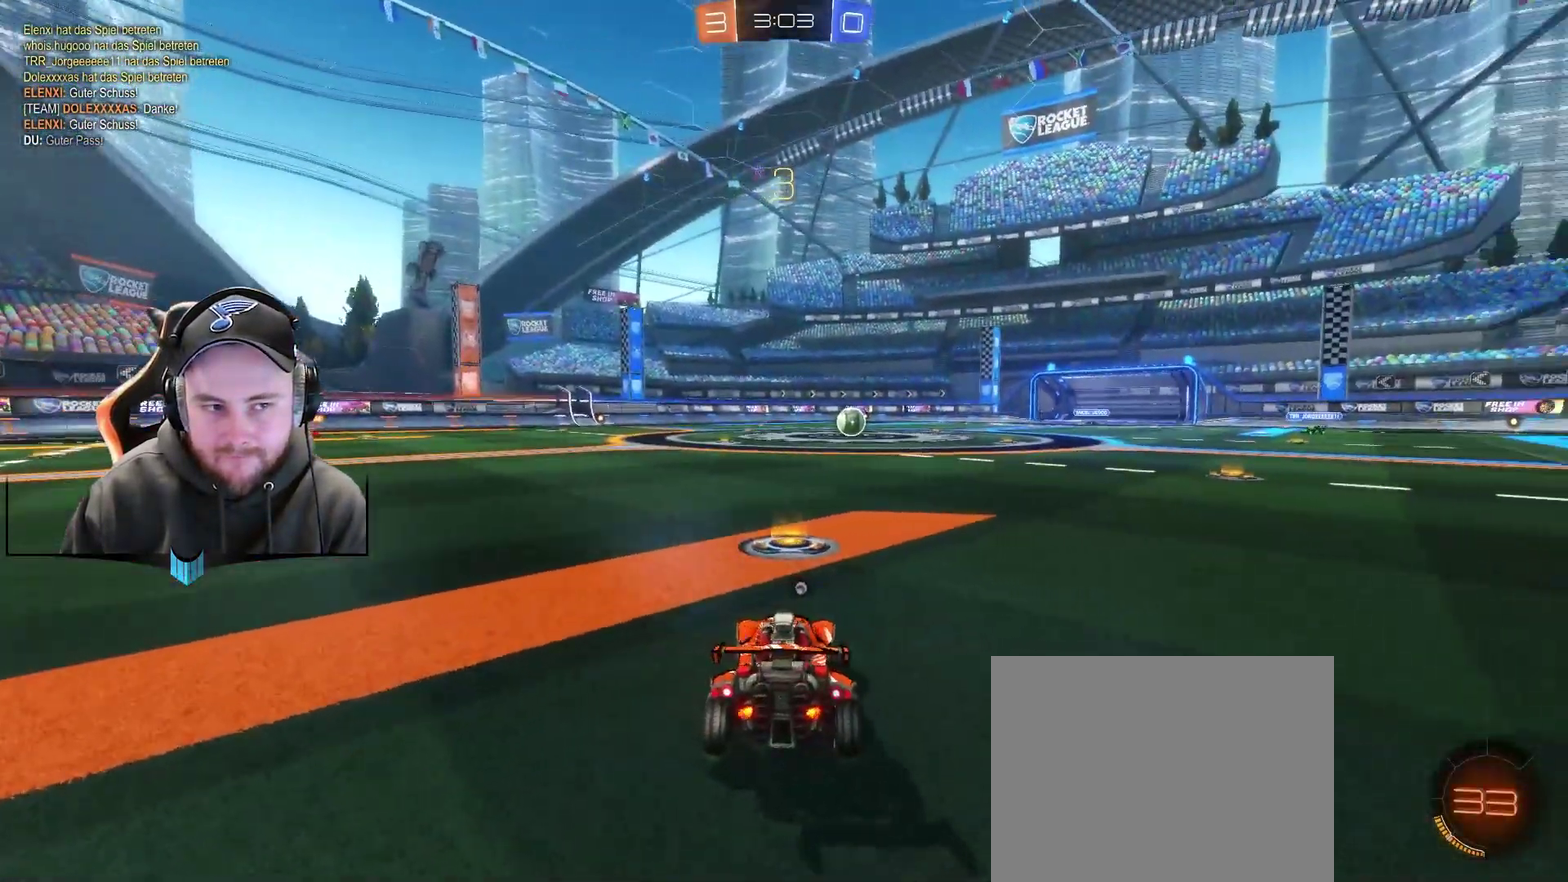
{"buttons": ["R2"], "left_stick": "center", "right_stick": "left", "events": [[450, "right_stick", "left"]]}
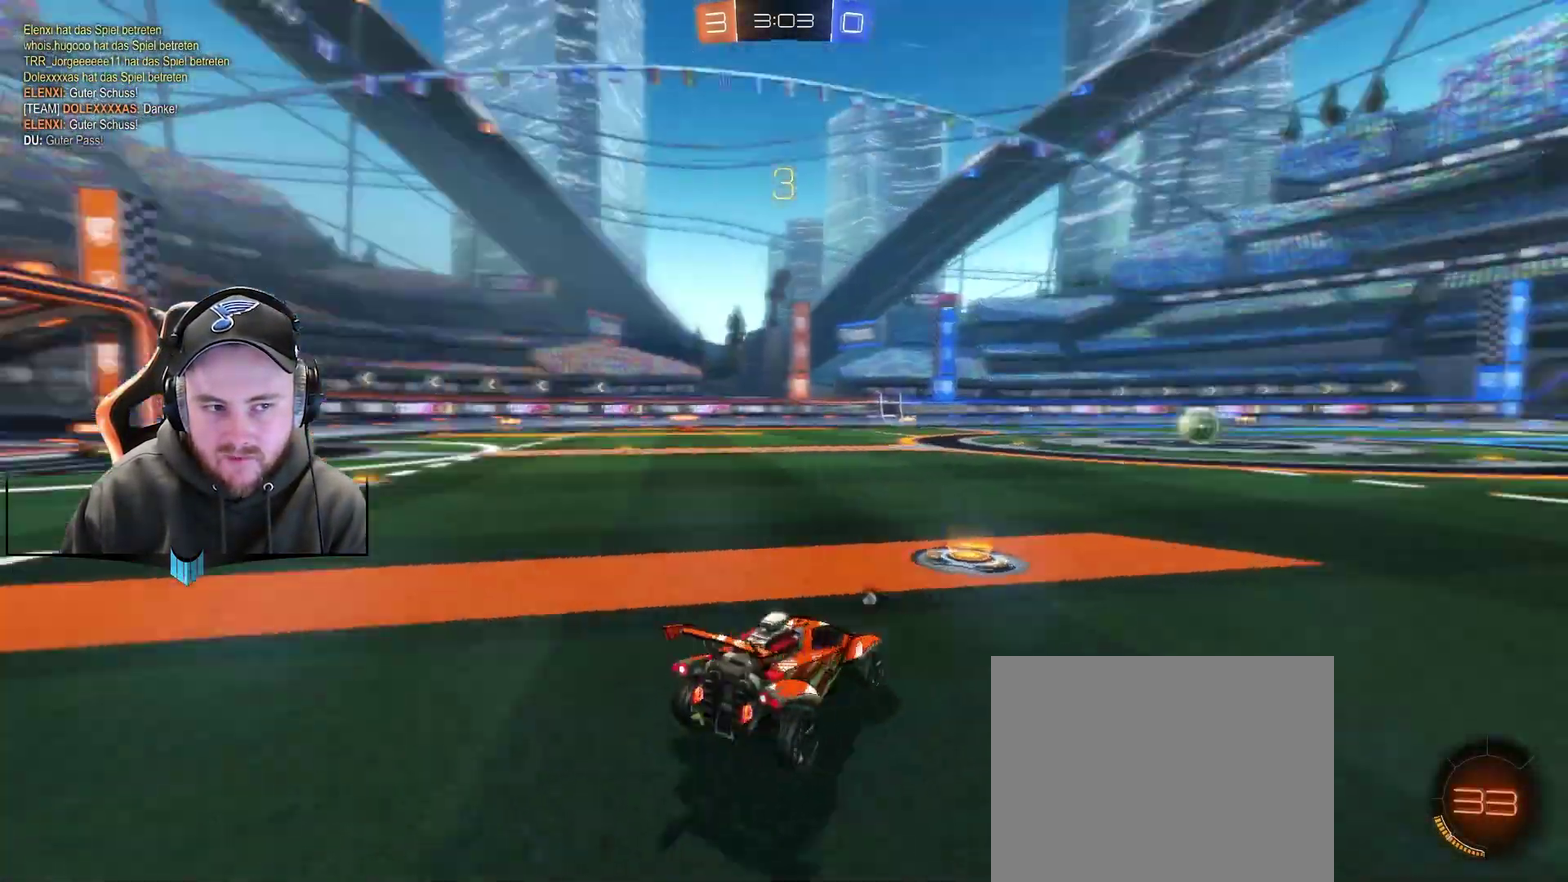
{"buttons": ["R2"], "left_stick": "center", "right_stick": "center", "events": [[267, "right_stick", "center"]]}
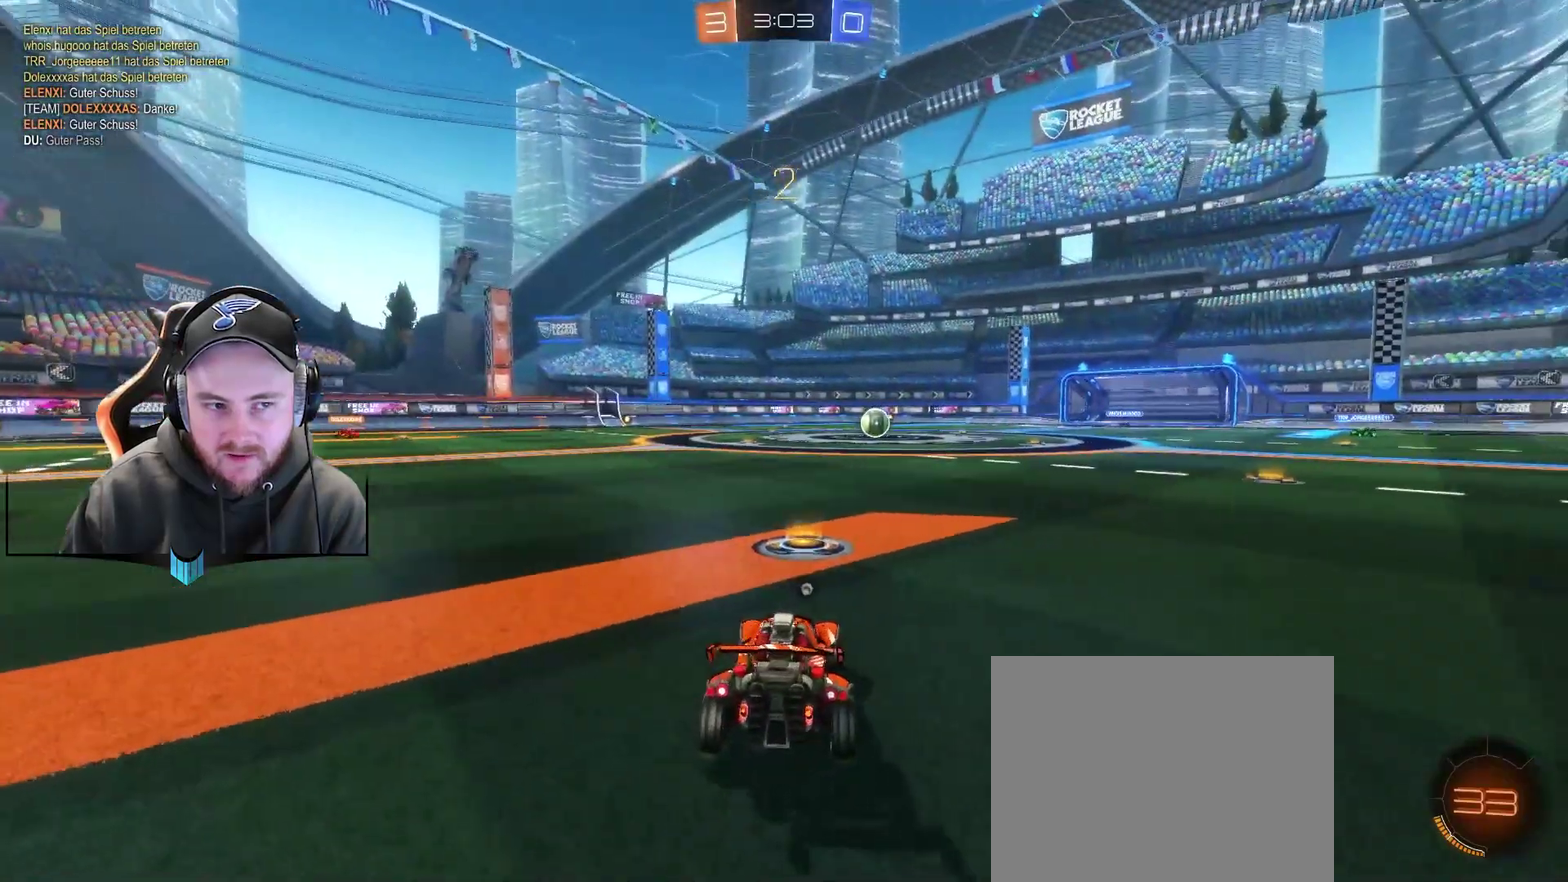
{"buttons": [], "left_stick": "center", "right_stick": "center", "events": [[67, "R2", "up"], [317, "X", "down"], [433, "X", "up"]]}
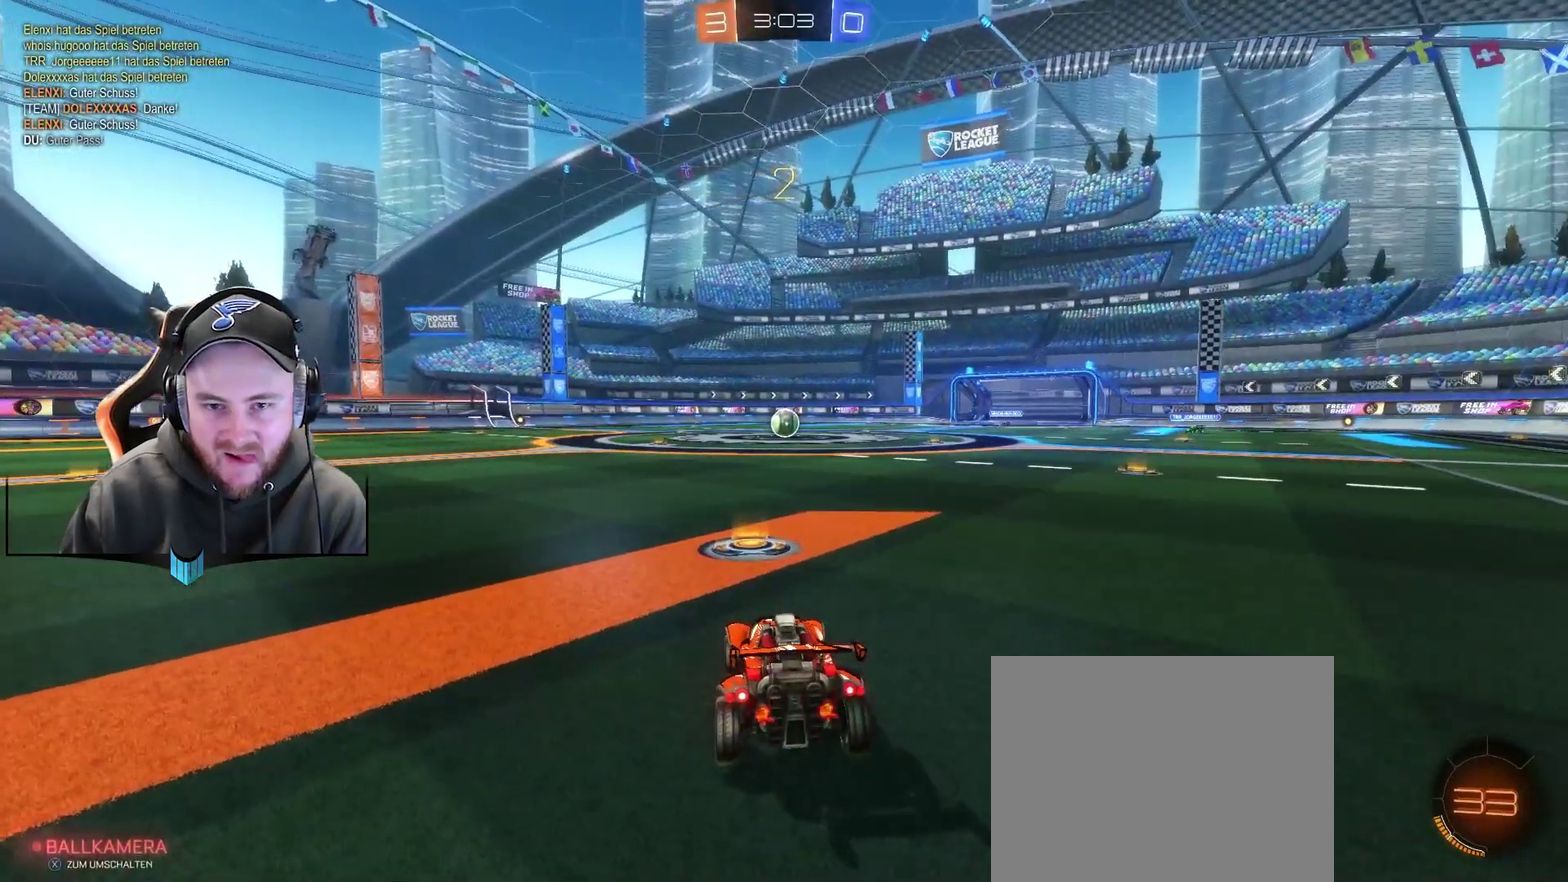
{"buttons": [], "left_stick": "center", "right_stick": "center", "events": [[117, "X", "down"], [250, "X", "up"]]}